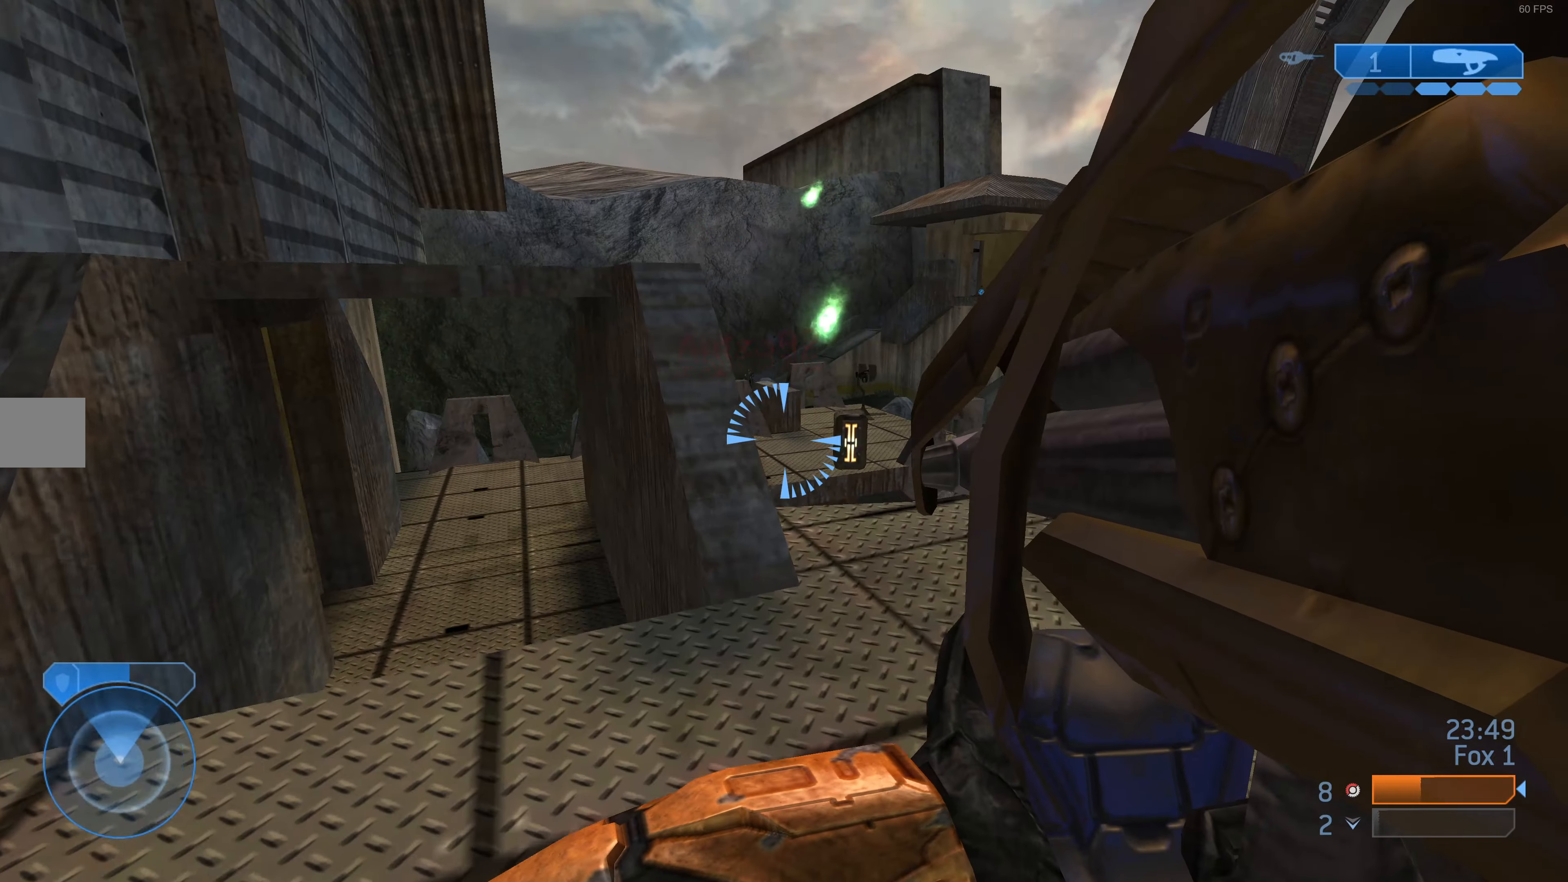
Gameplay with a controller (PlayStation layout); each line is a JSON object with the inputs held at the frame after it. "events" lists button and stick changes between this image and that frame as [ms after this image, input, new state], when the widget could be followed in between.
{"buttons": [], "left_stick": "up", "right_stick": "center", "events": [[67, "right_stick", "left"], [167, "right_stick", "center"], [367, "CROSS", "down"], [433, "CROSS", "up"]]}
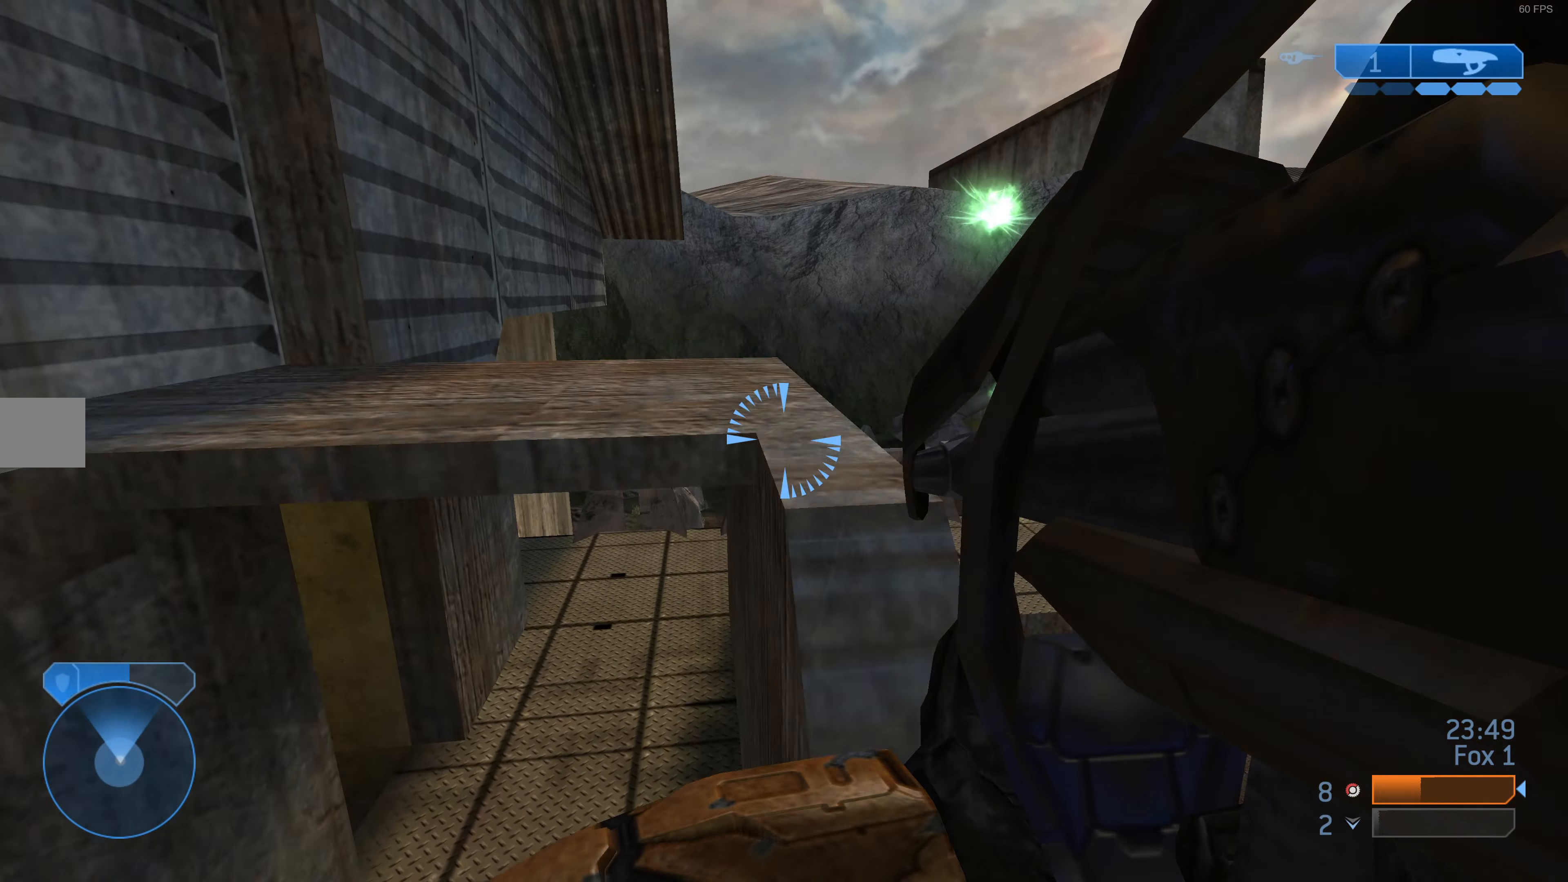
{"buttons": [], "left_stick": "up", "right_stick": "up", "events": [[133, "right_stick", "up-right"], [267, "right_stick", "center"], [500, "right_stick", "up"]]}
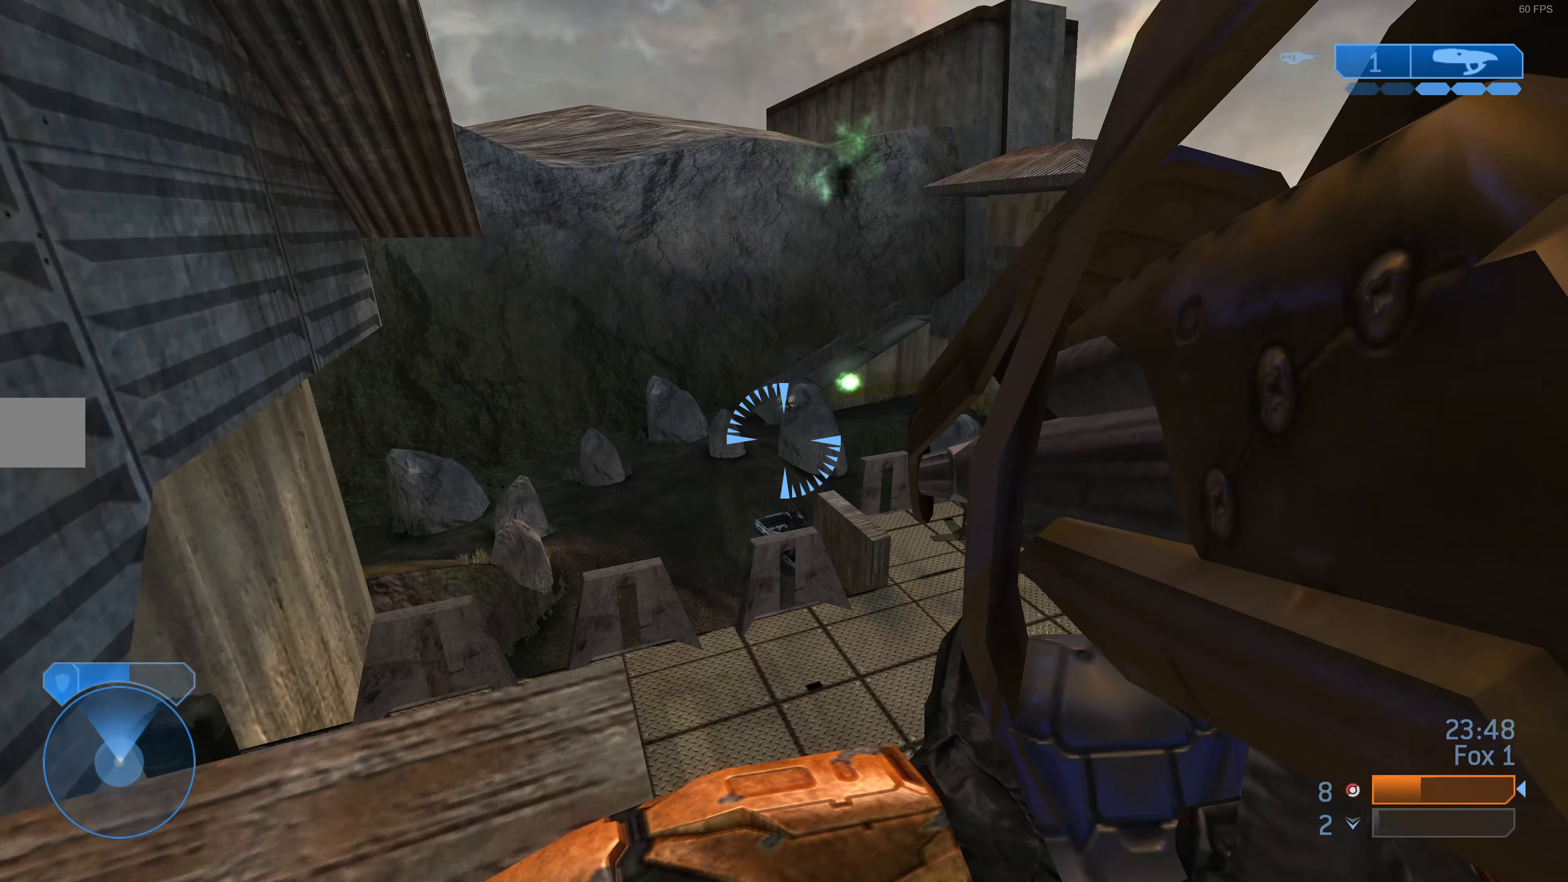
{"buttons": [], "left_stick": "up", "right_stick": "center", "events": [[133, "right_stick", "center"], [367, "CROSS", "down"], [467, "CROSS", "up"]]}
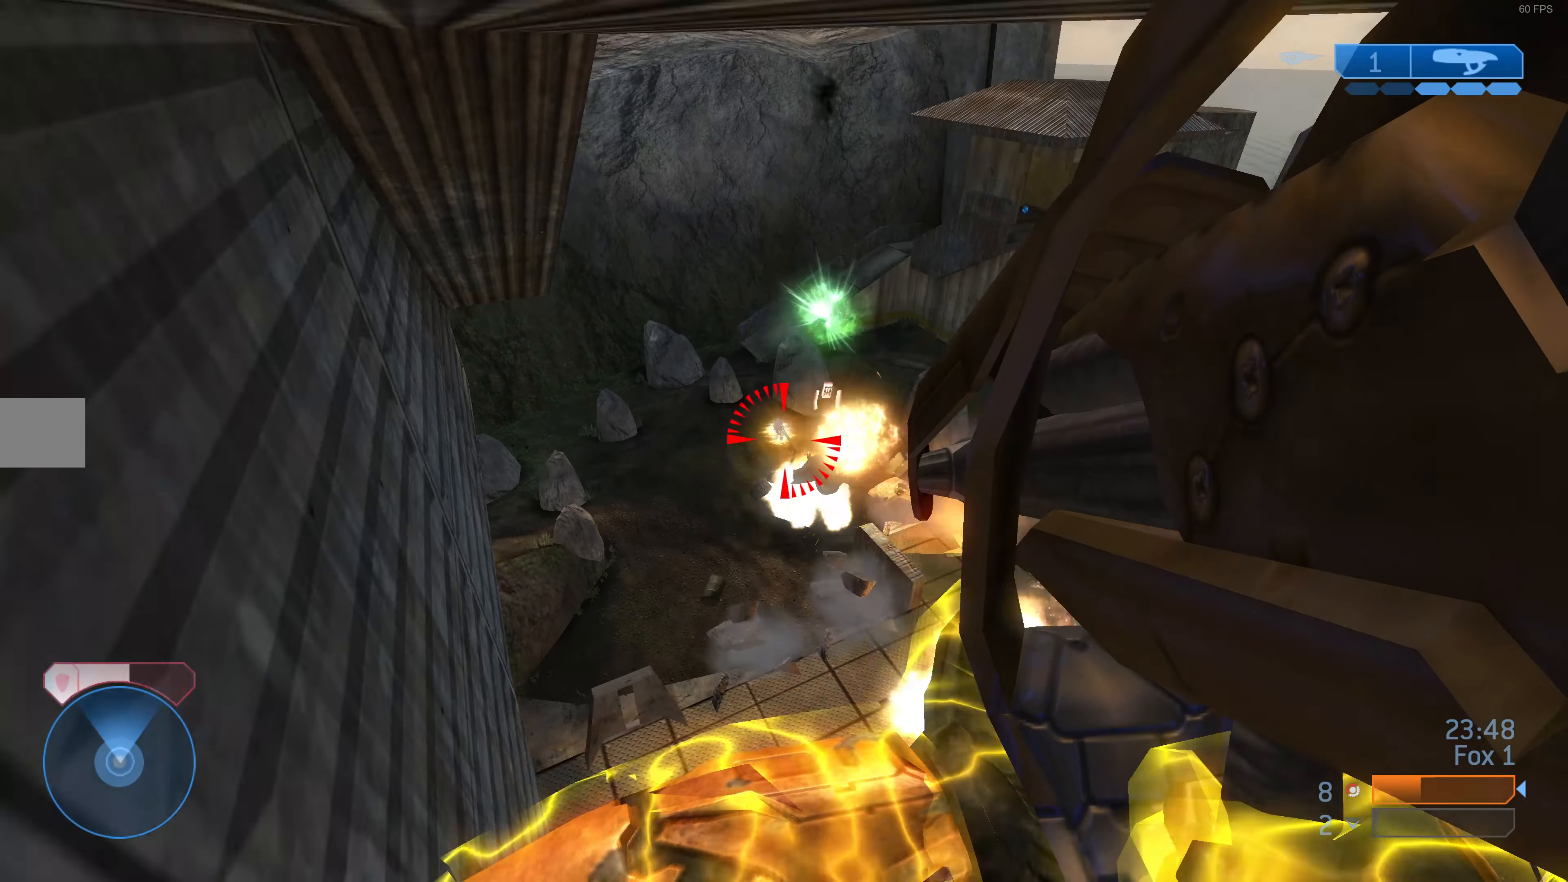
{"buttons": [], "left_stick": "up", "right_stick": "center", "events": [[33, "CROSS", "down"], [133, "CROSS", "up"], [267, "right_stick", "up-right"], [367, "right_stick", "center"]]}
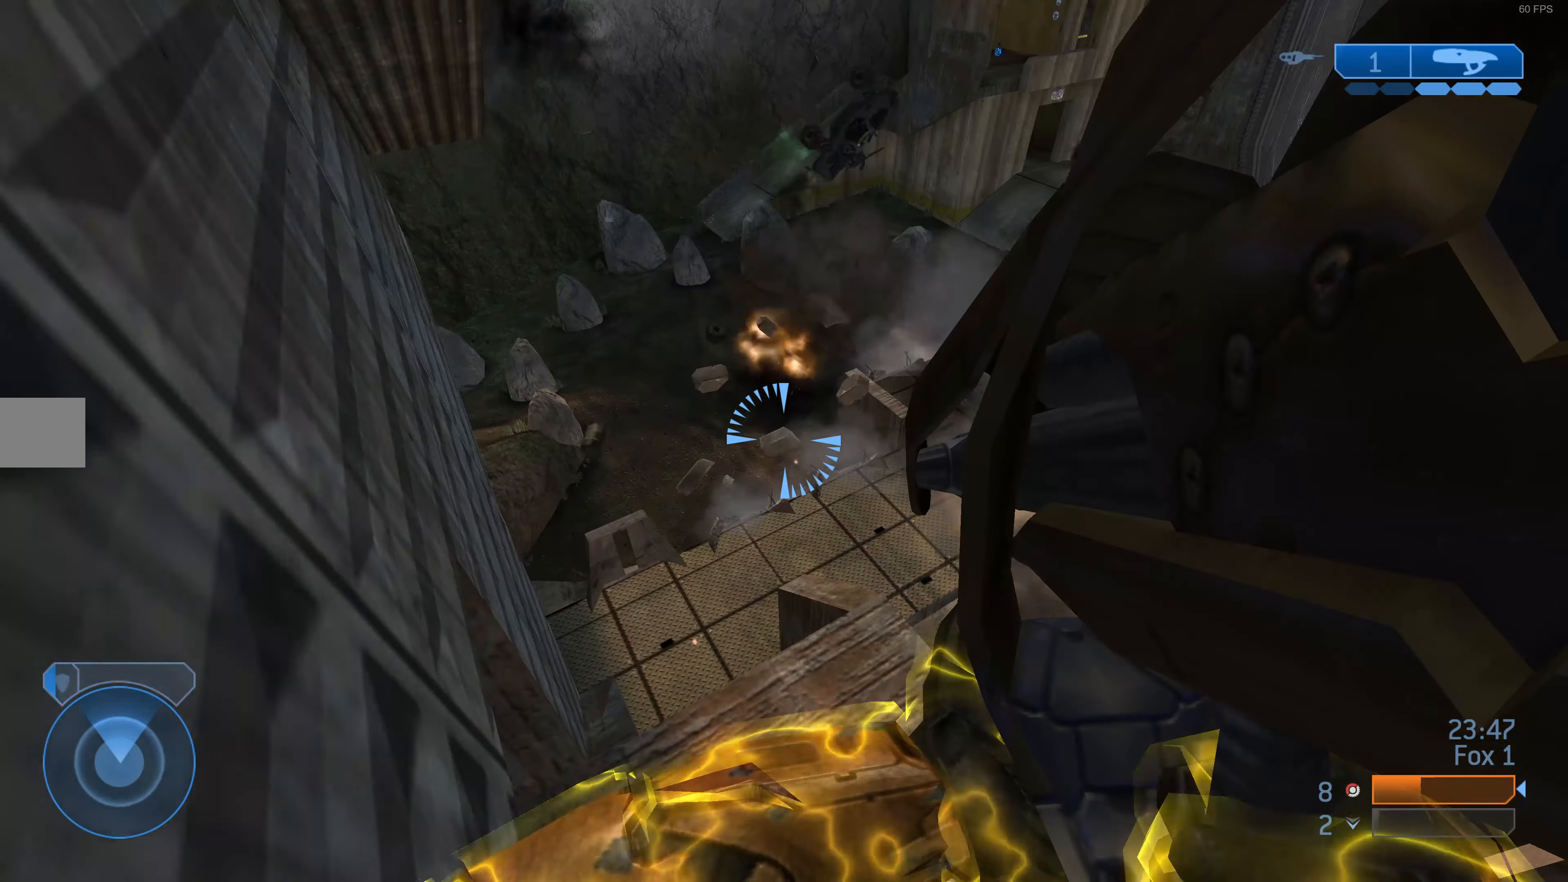
{"buttons": [], "left_stick": "up", "right_stick": "center", "events": [[33, "right_stick", "down"], [200, "right_stick", "center"]]}
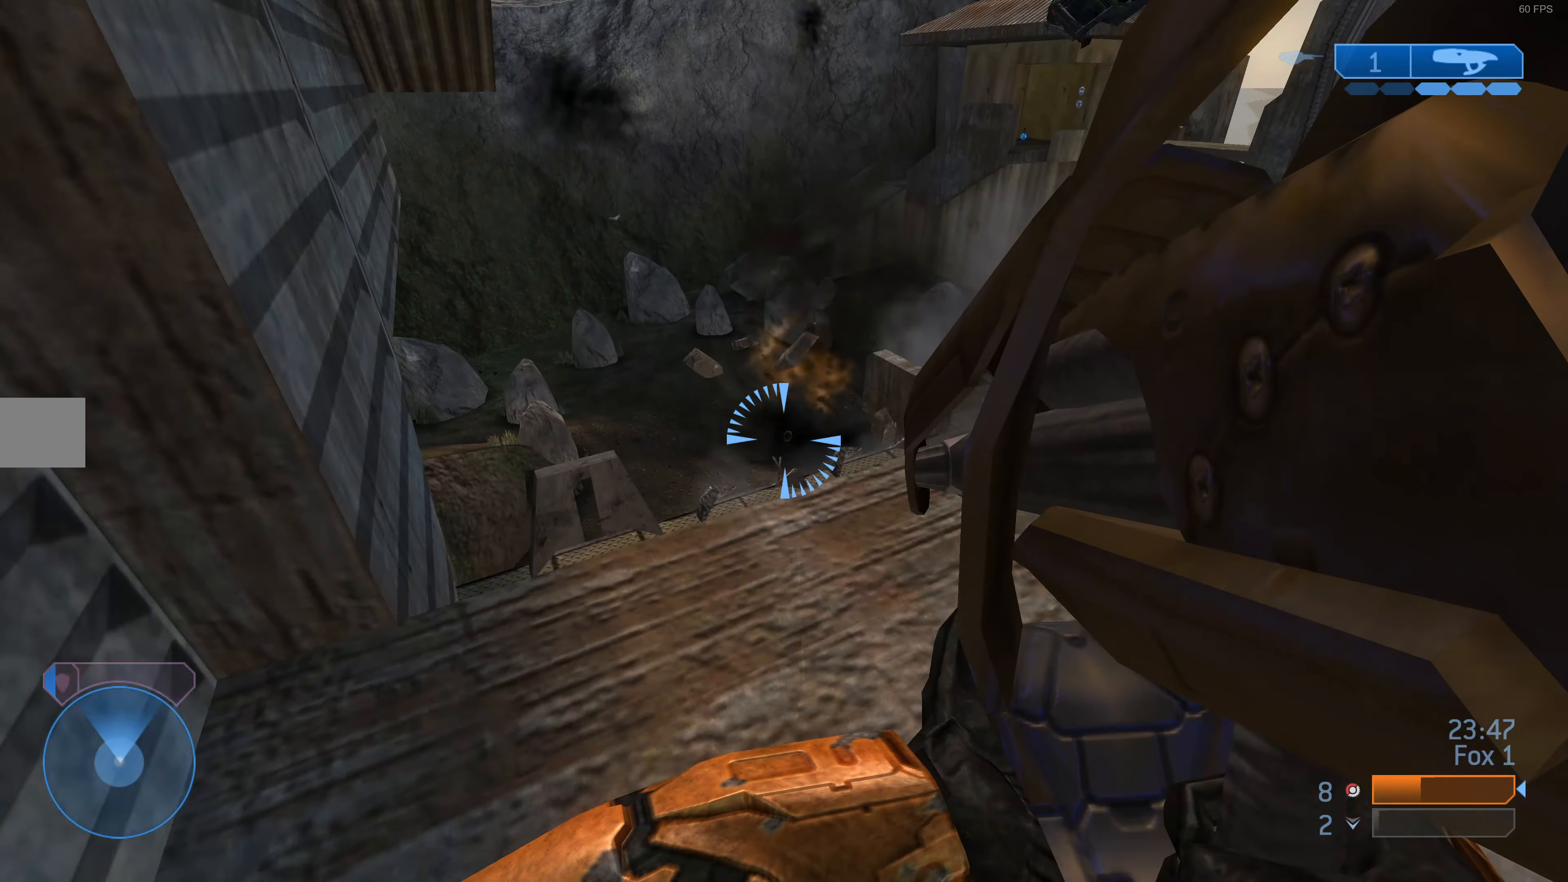
{"buttons": [], "left_stick": "up", "right_stick": "center", "events": []}
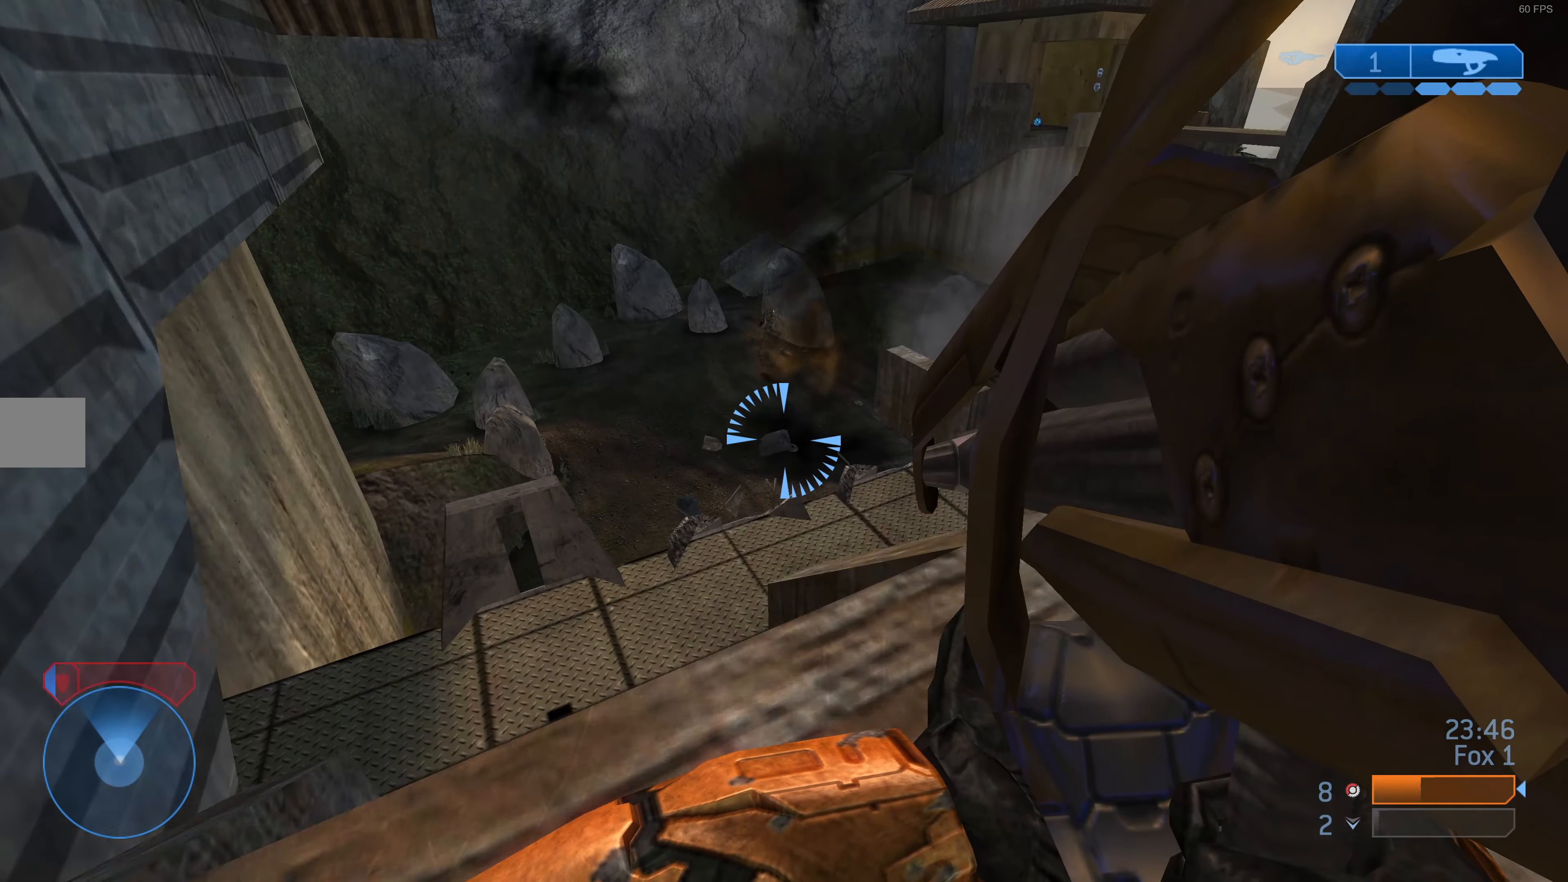
{"buttons": [], "left_stick": "up", "right_stick": "center", "events": [[267, "CROSS", "down"], [367, "CROSS", "up"]]}
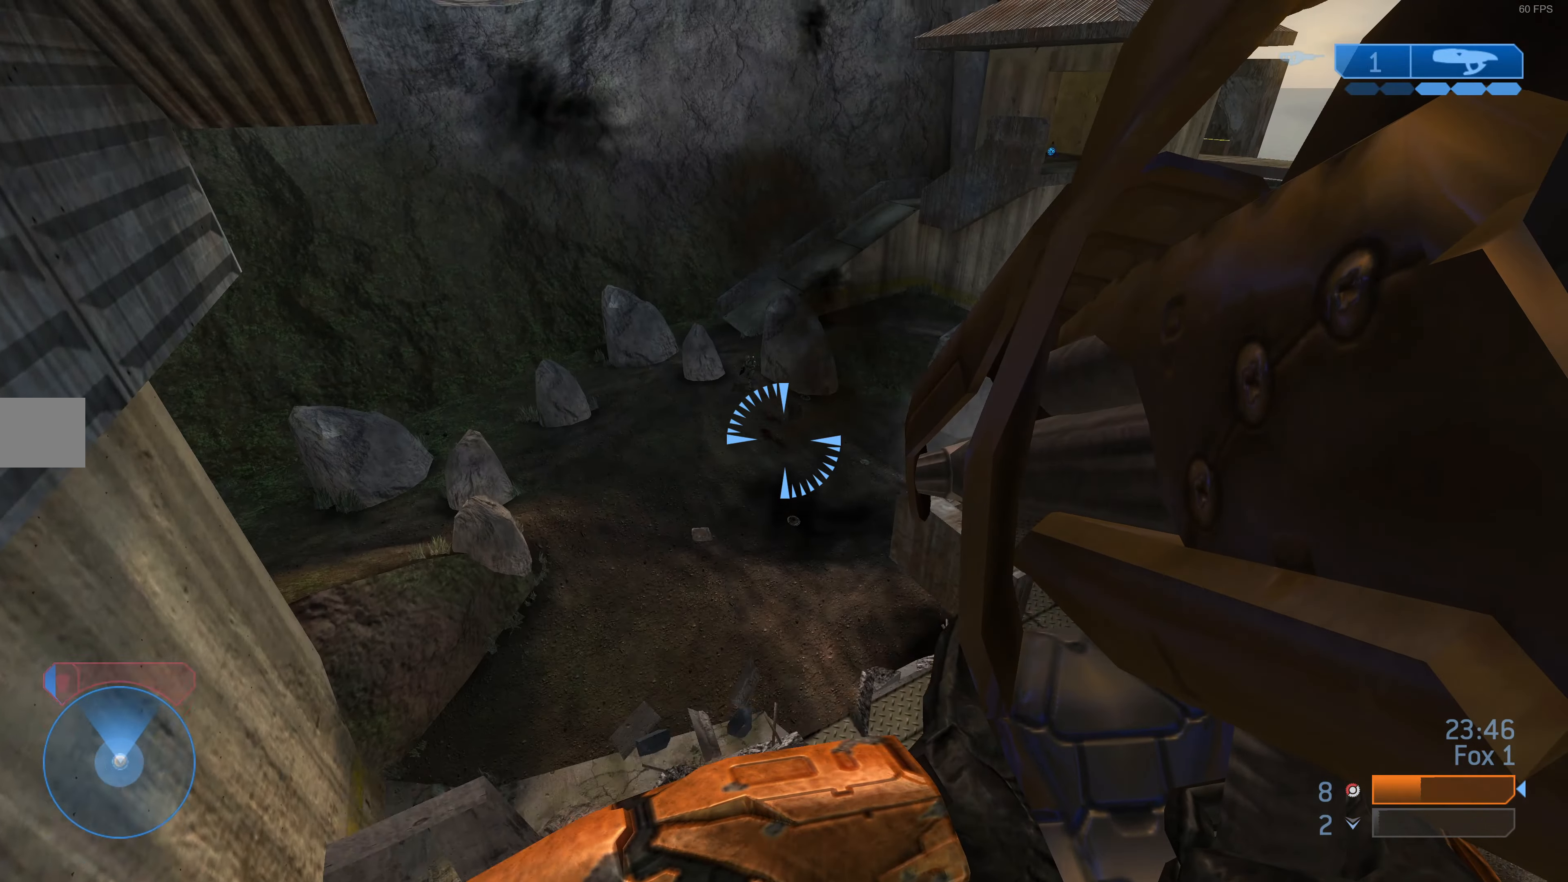
{"buttons": [], "left_stick": "up", "right_stick": "center", "events": [[33, "right_stick", "left"], [100, "R2", "down"], [133, "right_stick", "center"], [233, "R2", "up"]]}
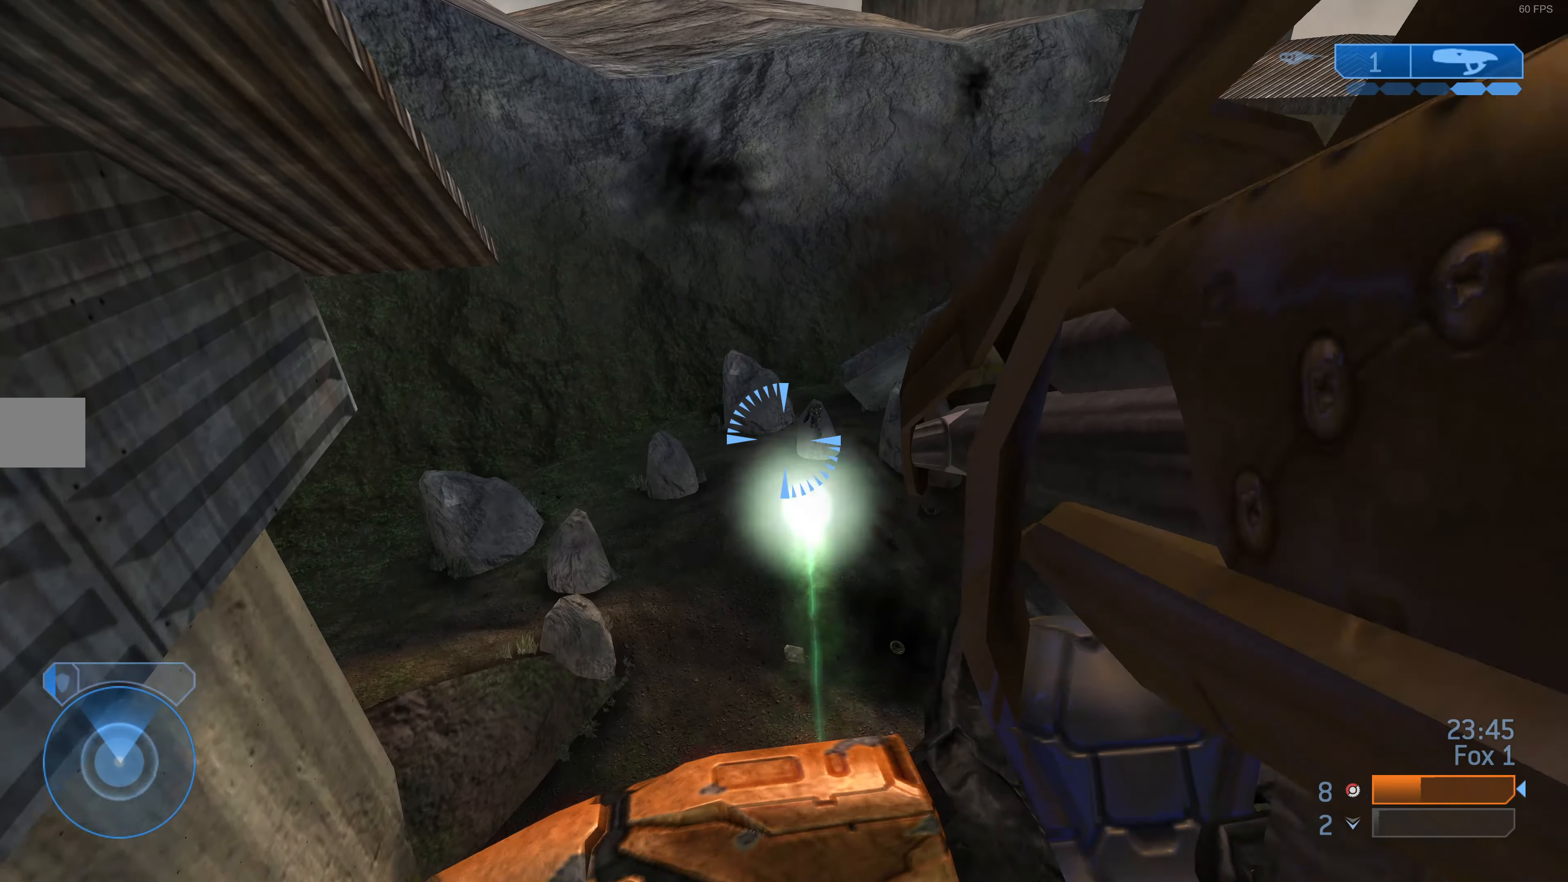
{"buttons": [], "left_stick": "up", "right_stick": "center", "events": []}
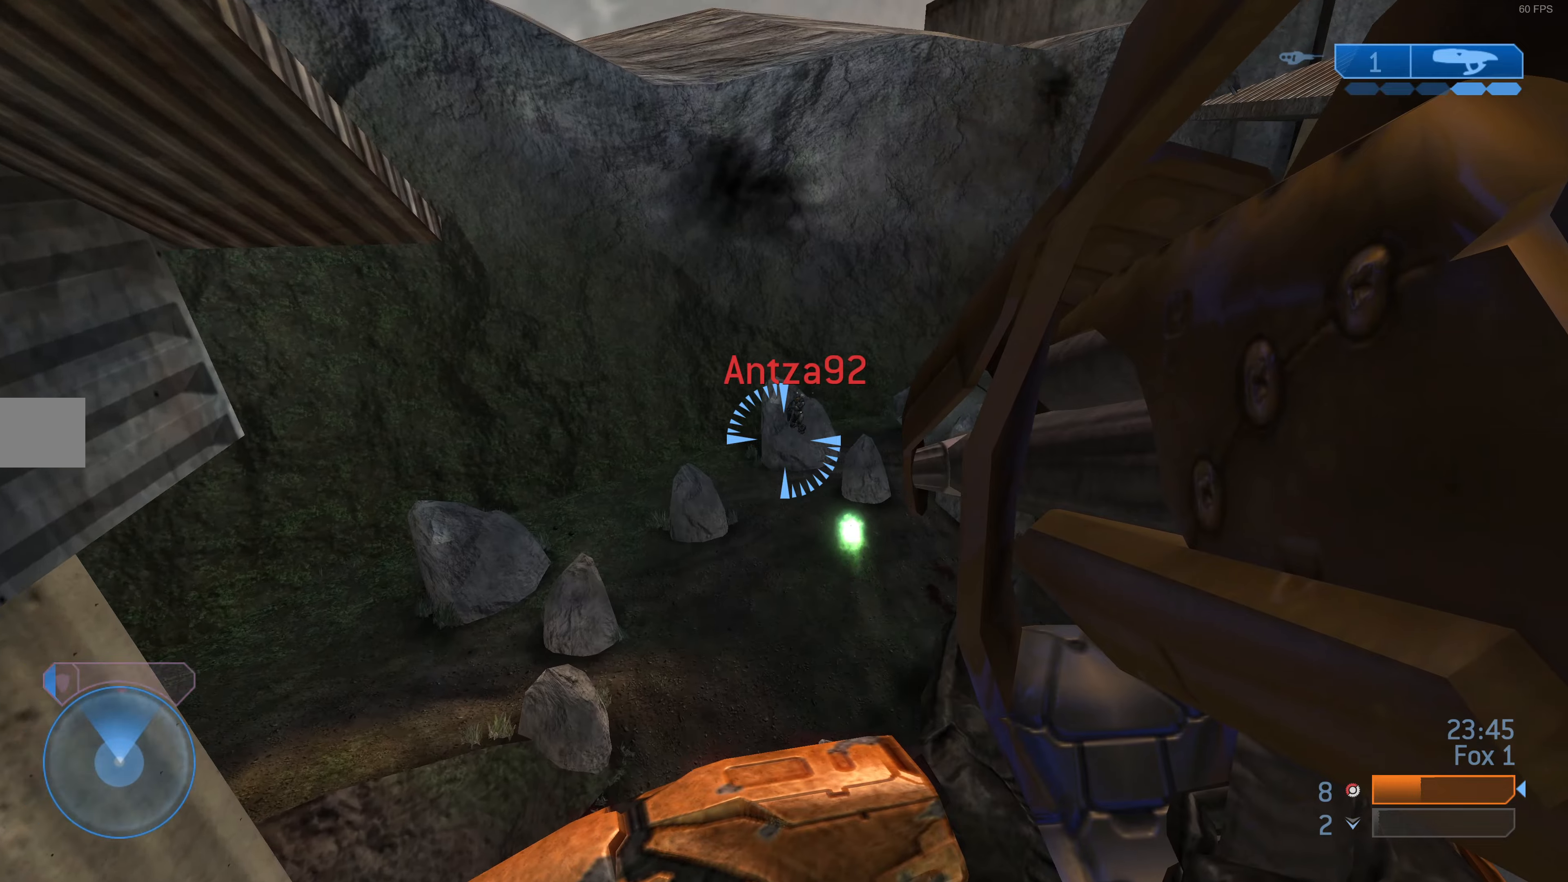
{"buttons": [], "left_stick": "up", "right_stick": "down-left", "events": [[466, "right_stick", "down-left"]]}
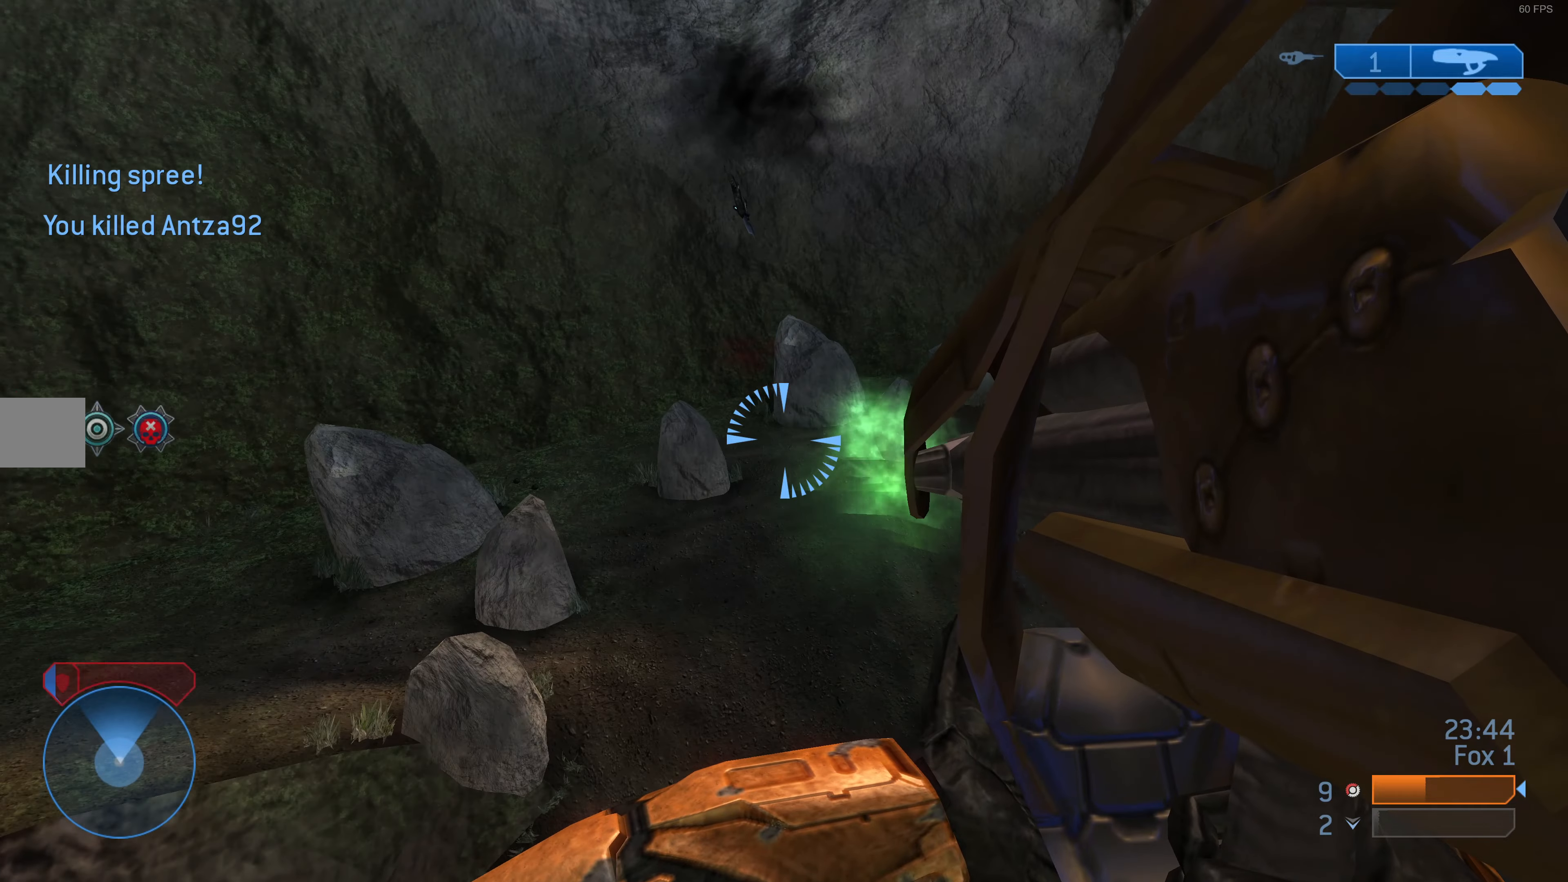
{"buttons": [], "left_stick": "up", "right_stick": "down-right", "events": [[66, "right_stick", "center"], [100, "R1", "down"], [200, "R1", "up"], [266, "right_stick", "down-right"]]}
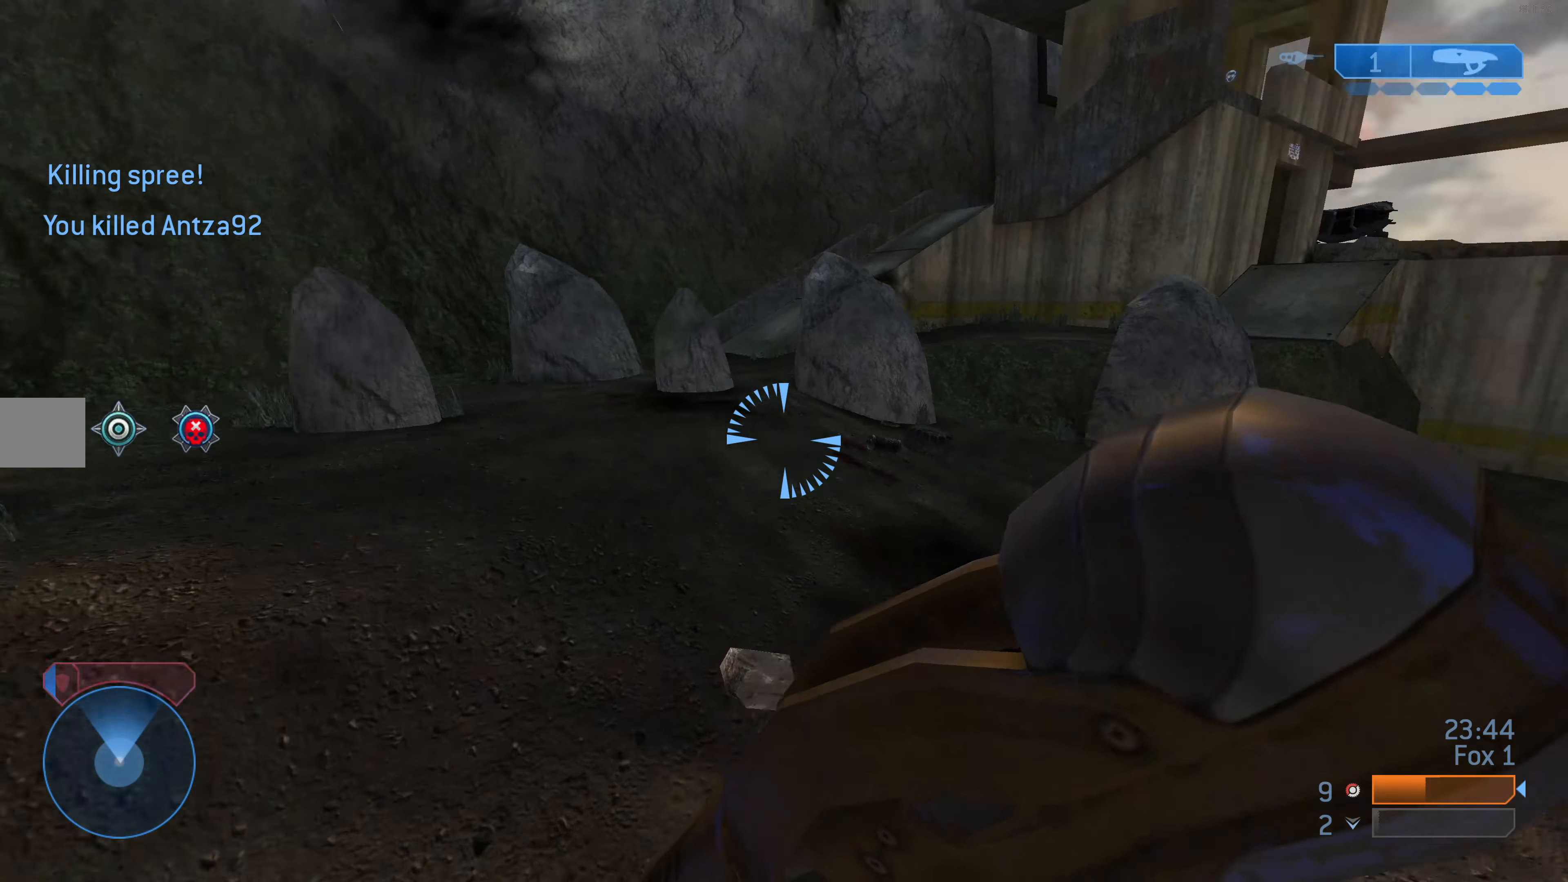
{"buttons": [], "left_stick": "up", "right_stick": "center", "events": [[66, "right_stick", "right"], [166, "right_stick", "up-right"], [266, "right_stick", "center"]]}
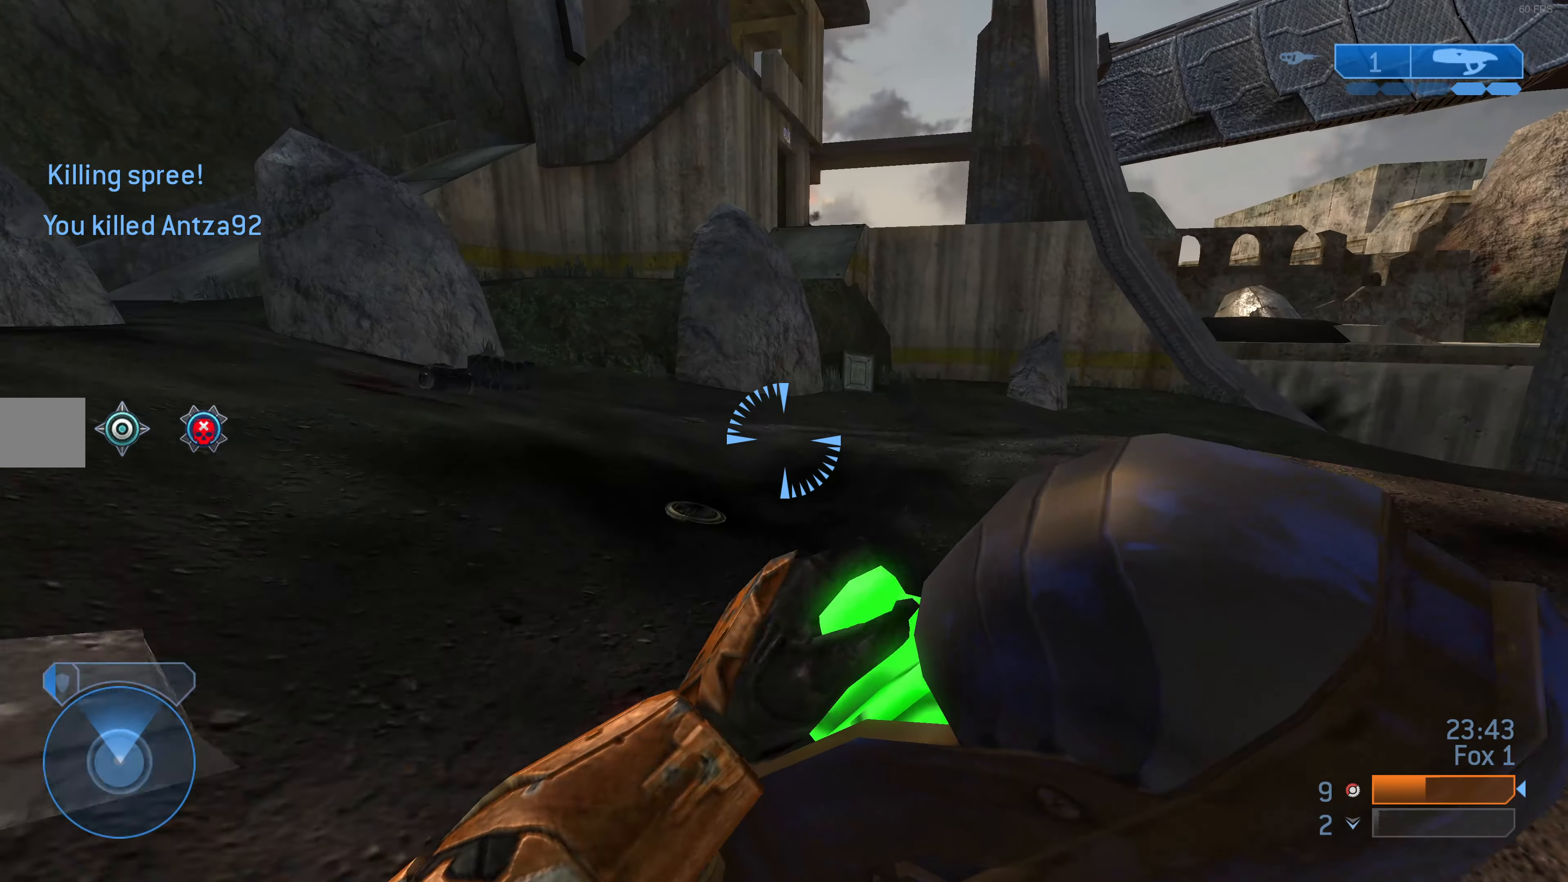
{"buttons": [], "left_stick": "up-left", "right_stick": "center", "events": [[333, "right_stick", "right"], [466, "right_stick", "center"], [500, "left_stick", "up-left"]]}
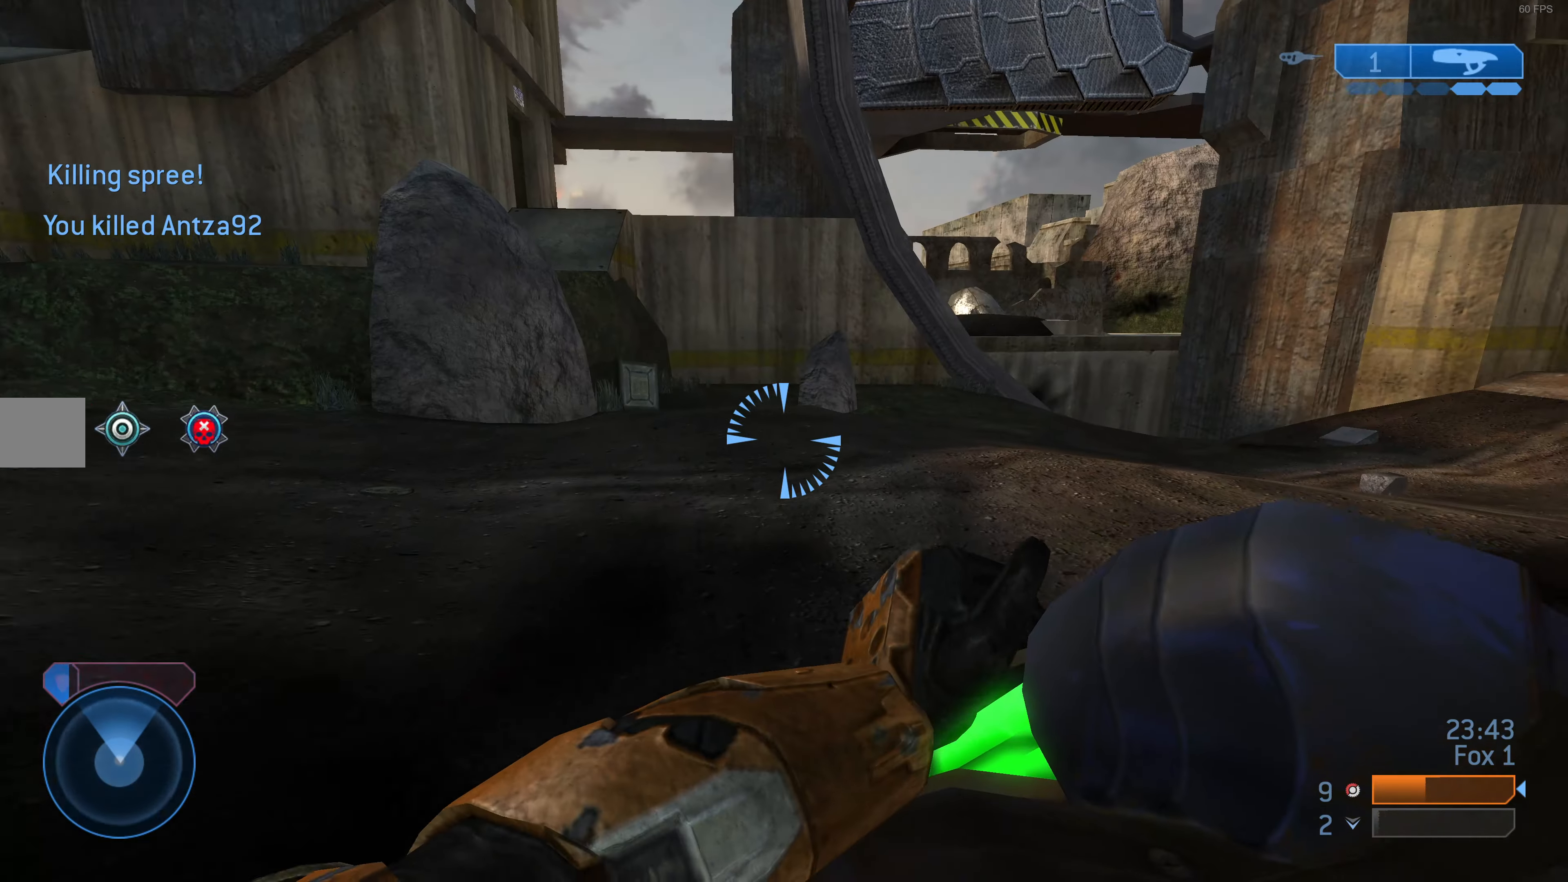
{"buttons": [], "left_stick": "up-left", "right_stick": "left", "events": [[433, "right_stick", "left"]]}
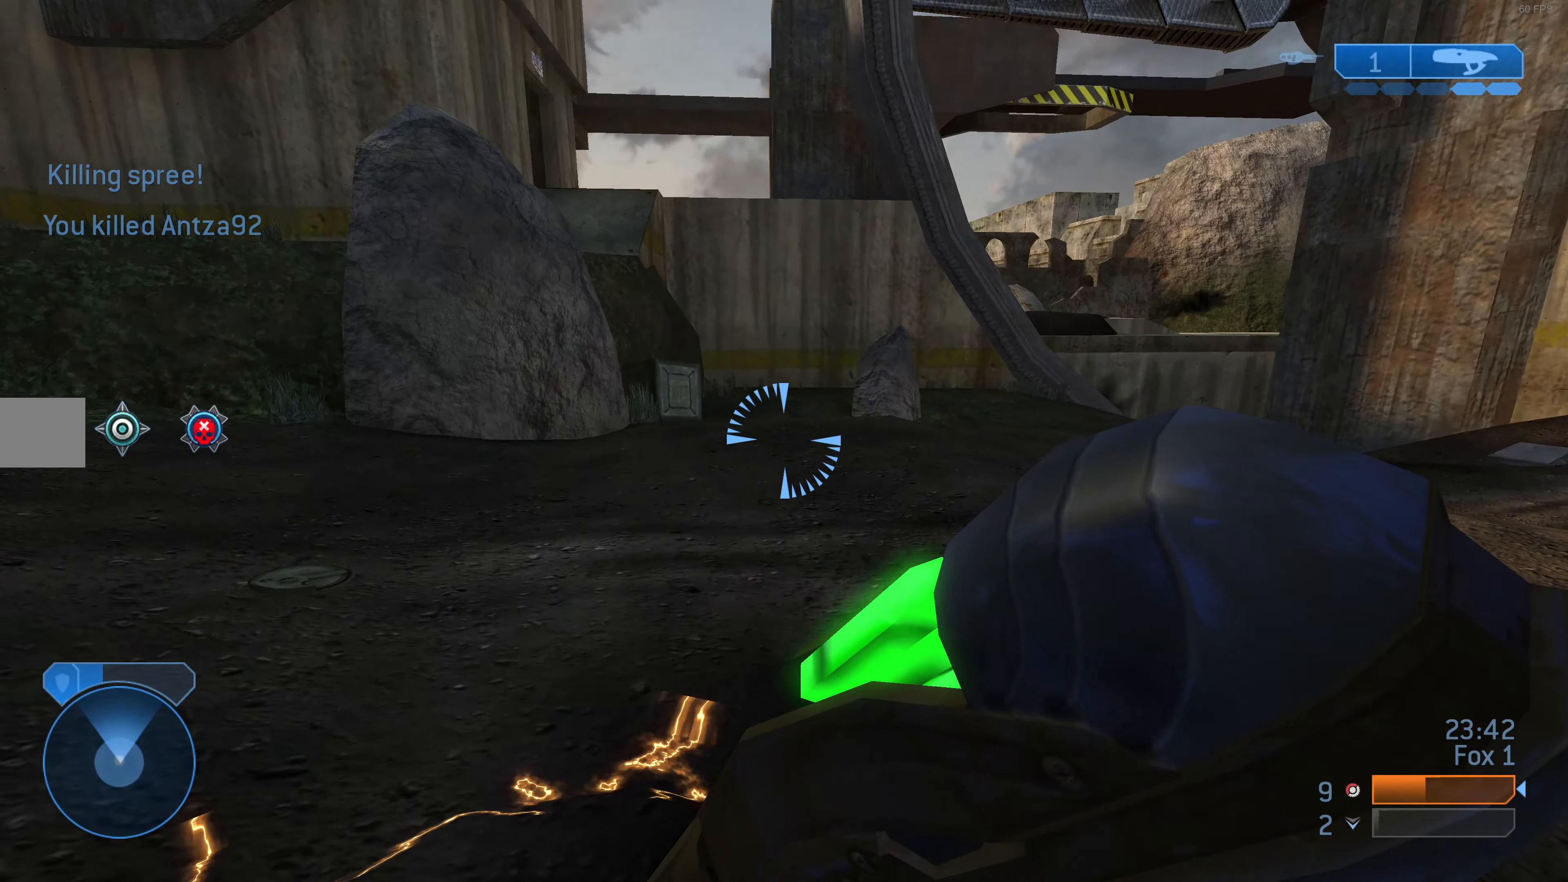
{"buttons": [], "left_stick": "up", "right_stick": "left", "events": [[233, "right_stick", "center"], [366, "left_stick", "up"], [433, "right_stick", "left"]]}
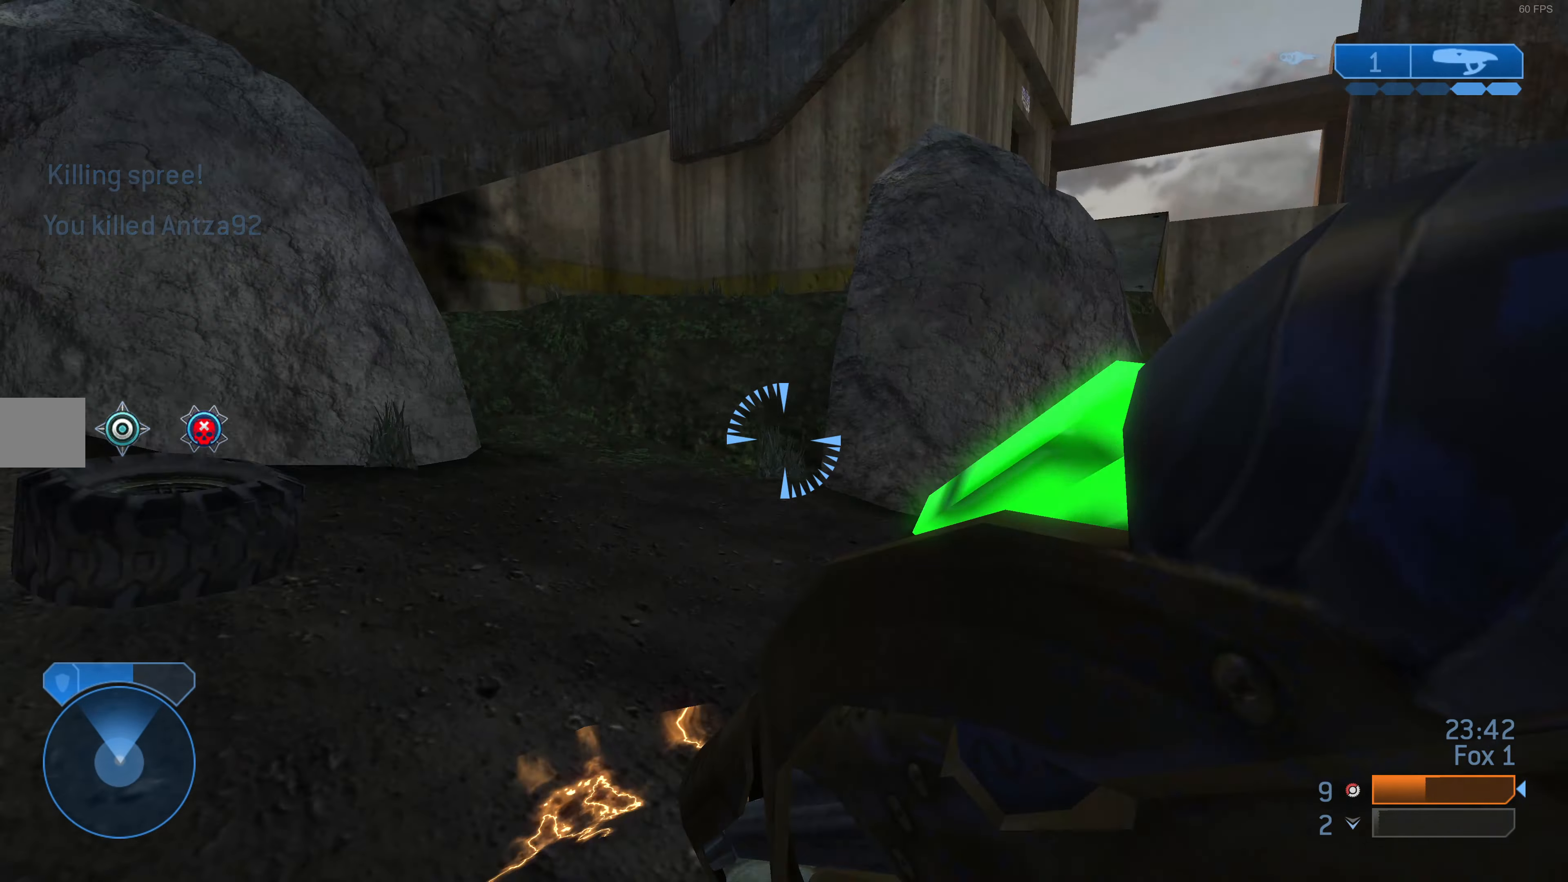
{"buttons": [], "left_stick": "up", "right_stick": "center", "events": [[100, "right_stick", "center"]]}
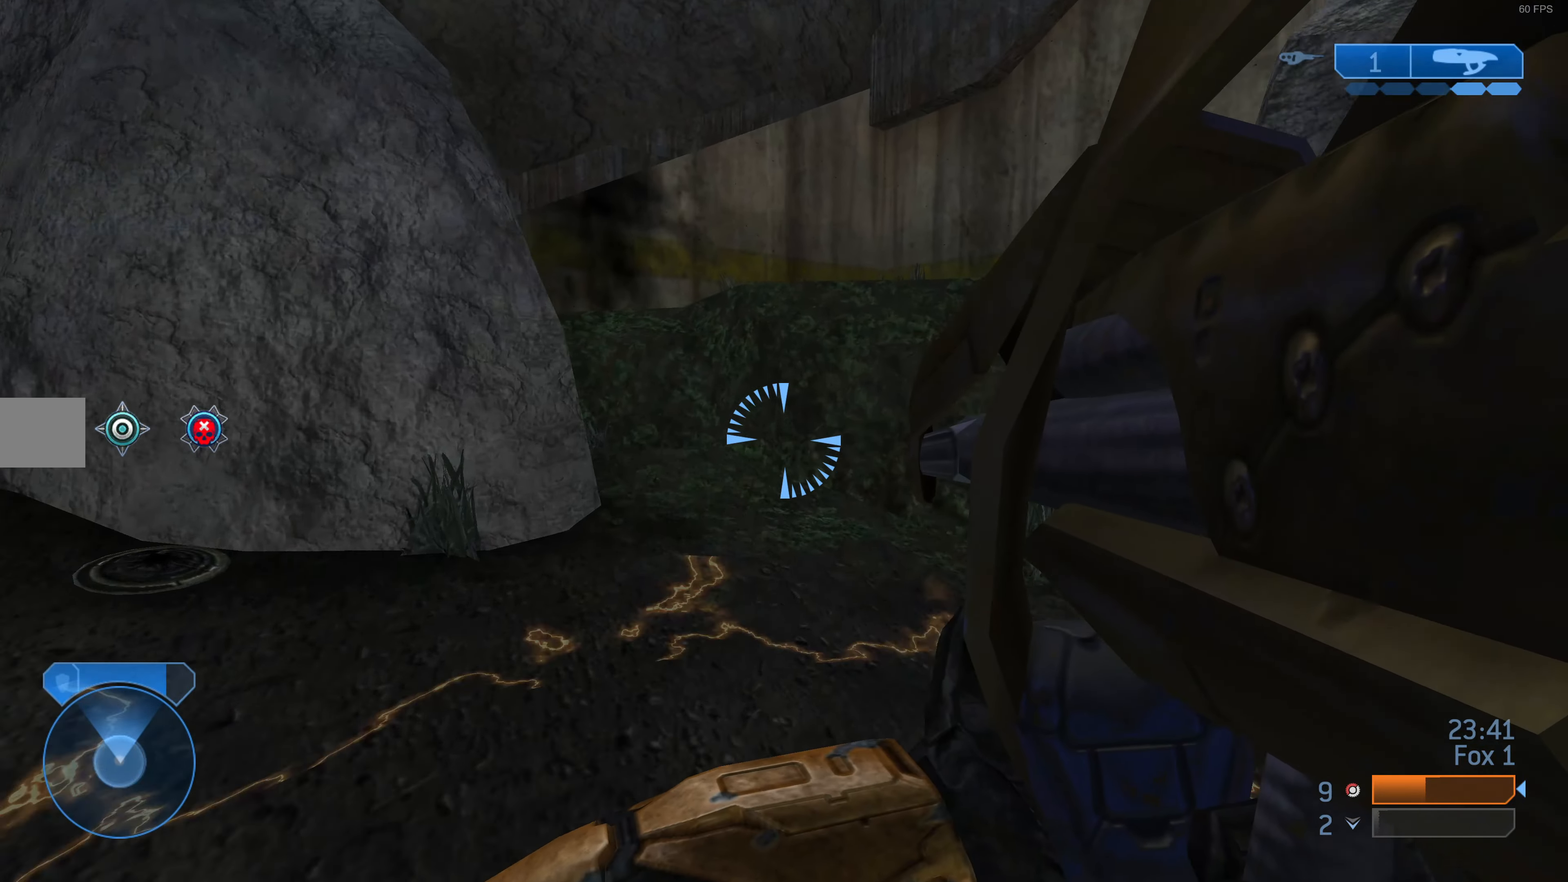
{"buttons": [], "left_stick": "up", "right_stick": "center", "events": [[233, "CROSS", "down"], [400, "CROSS", "up"]]}
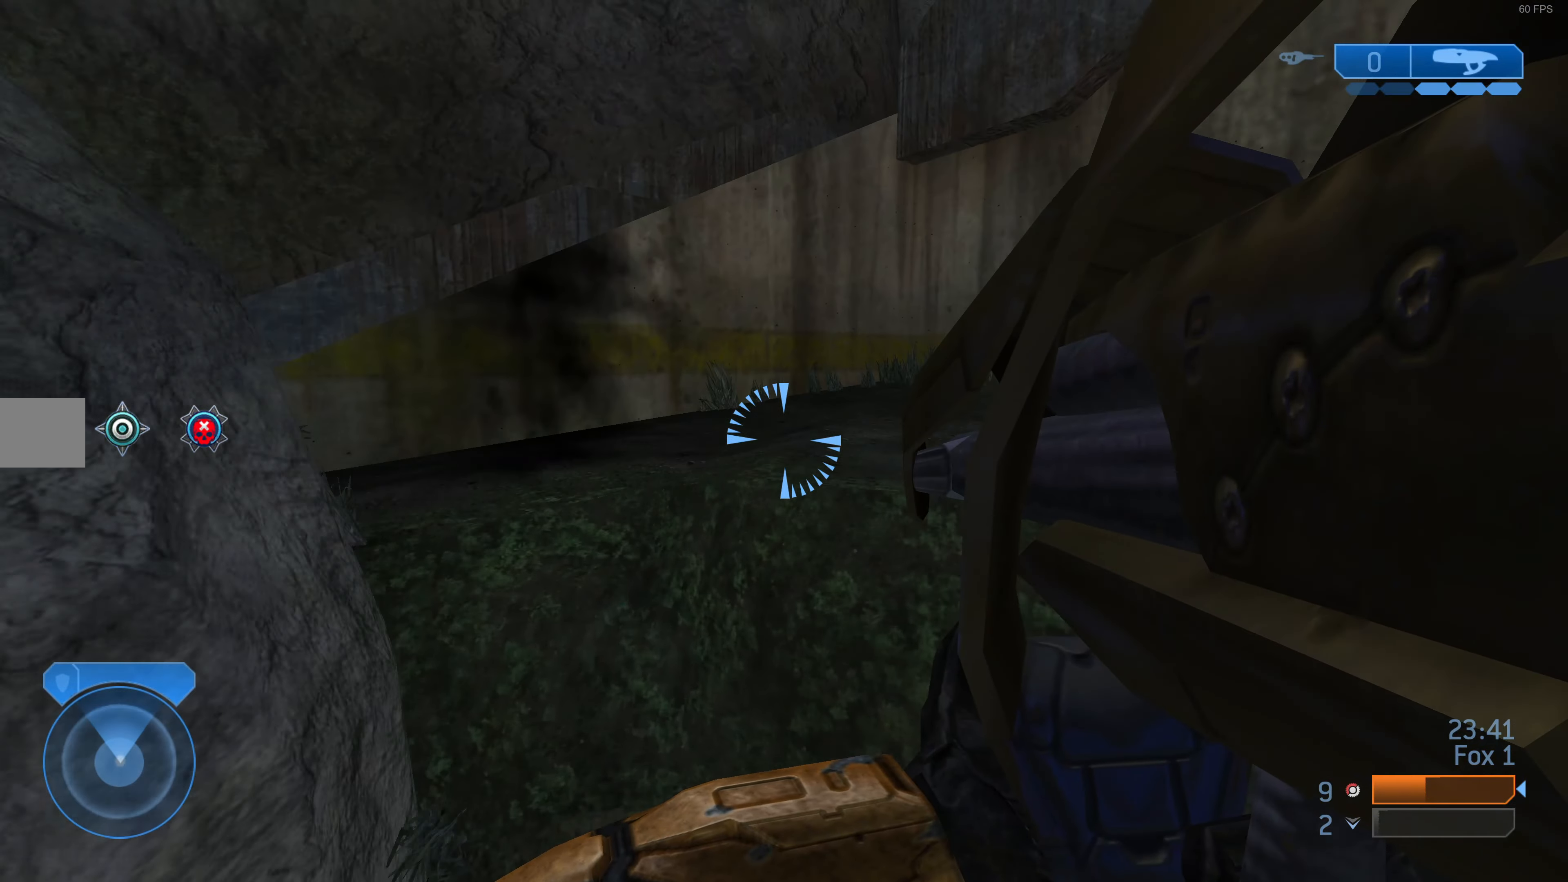
{"buttons": ["L3"], "left_stick": "up", "right_stick": "center", "events": [[233, "L3", "down"]]}
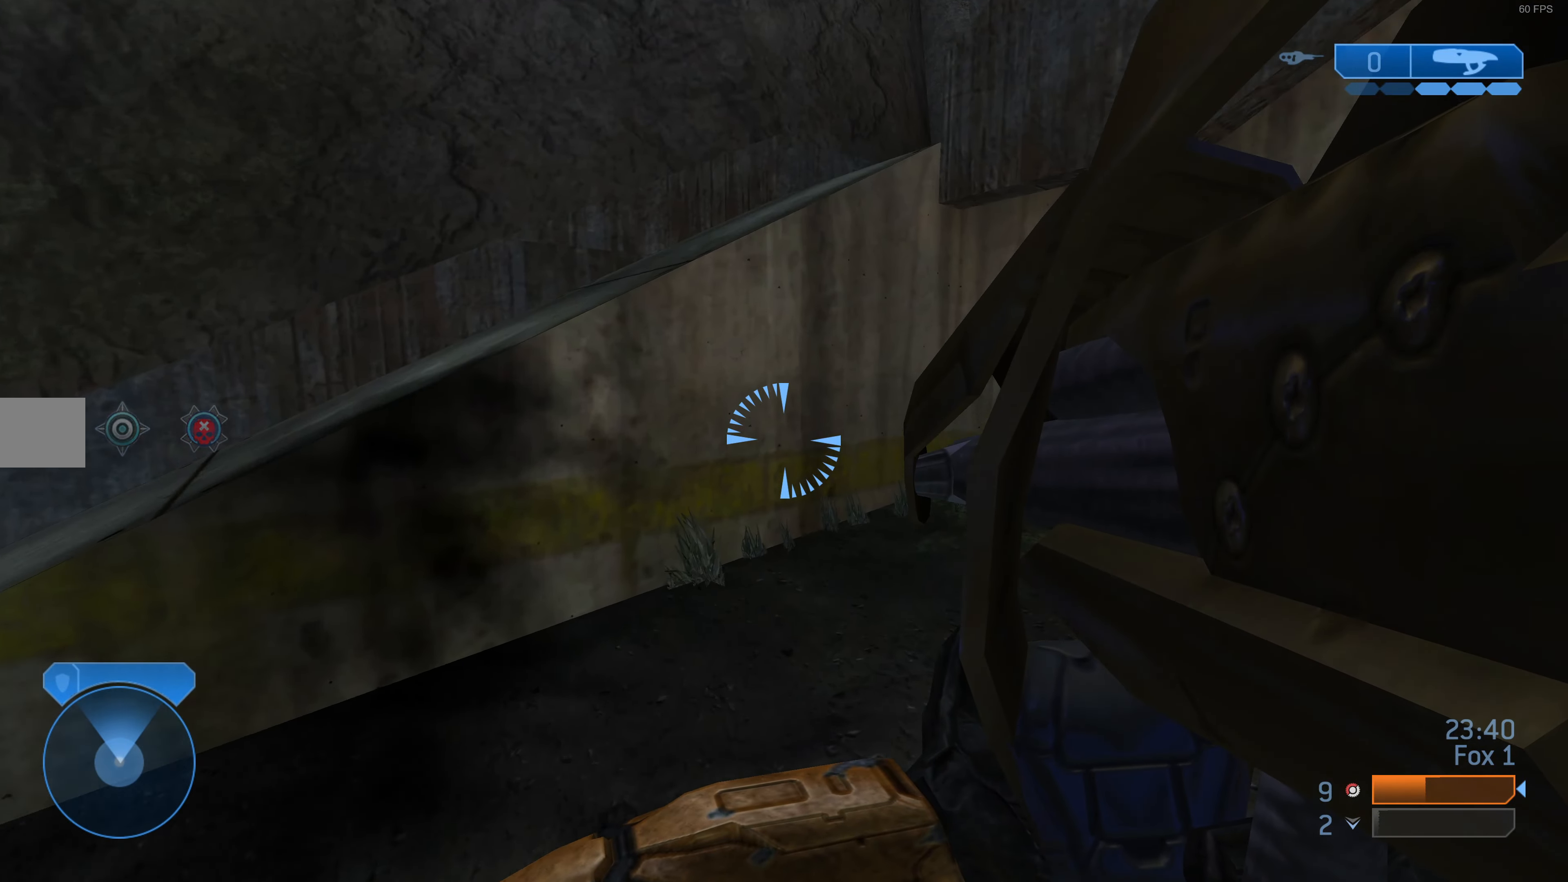
{"buttons": [], "left_stick": "up", "right_stick": "center", "events": [[66, "L3", "up"], [366, "CROSS", "down"], [466, "CROSS", "up"]]}
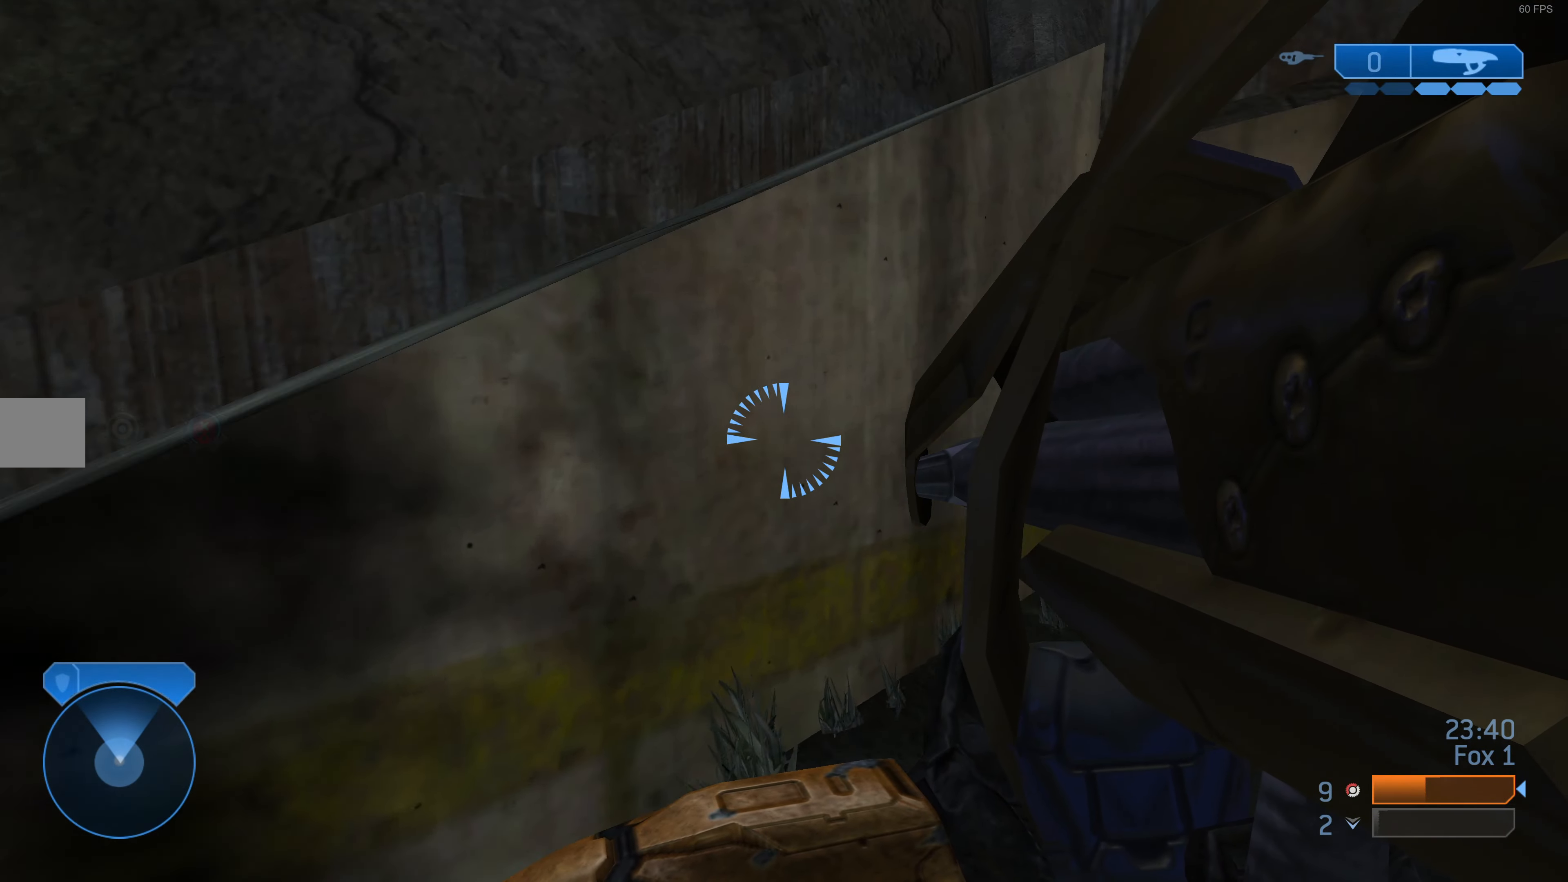
{"buttons": ["L3"], "left_stick": "up", "right_stick": "center", "events": [[133, "L3", "down"], [234, "right_stick", "right"], [500, "right_stick", "center"]]}
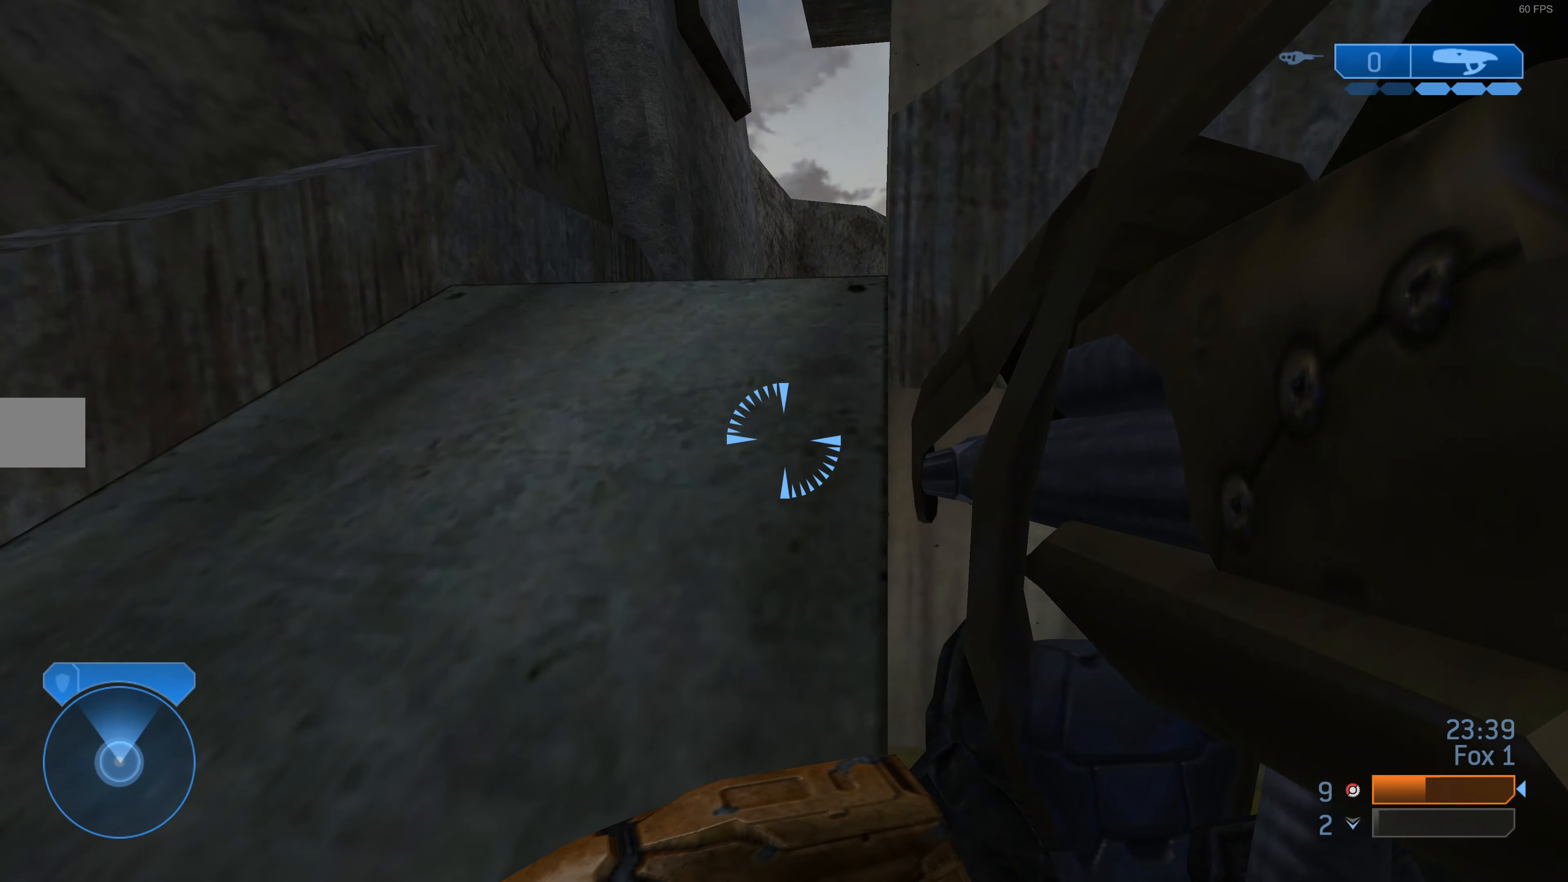
{"buttons": ["TRIANGLE"], "left_stick": "up", "right_stick": "center", "events": [[34, "L3", "up"], [134, "right_stick", "right"], [200, "right_stick", "center"], [500, "TRIANGLE", "down"]]}
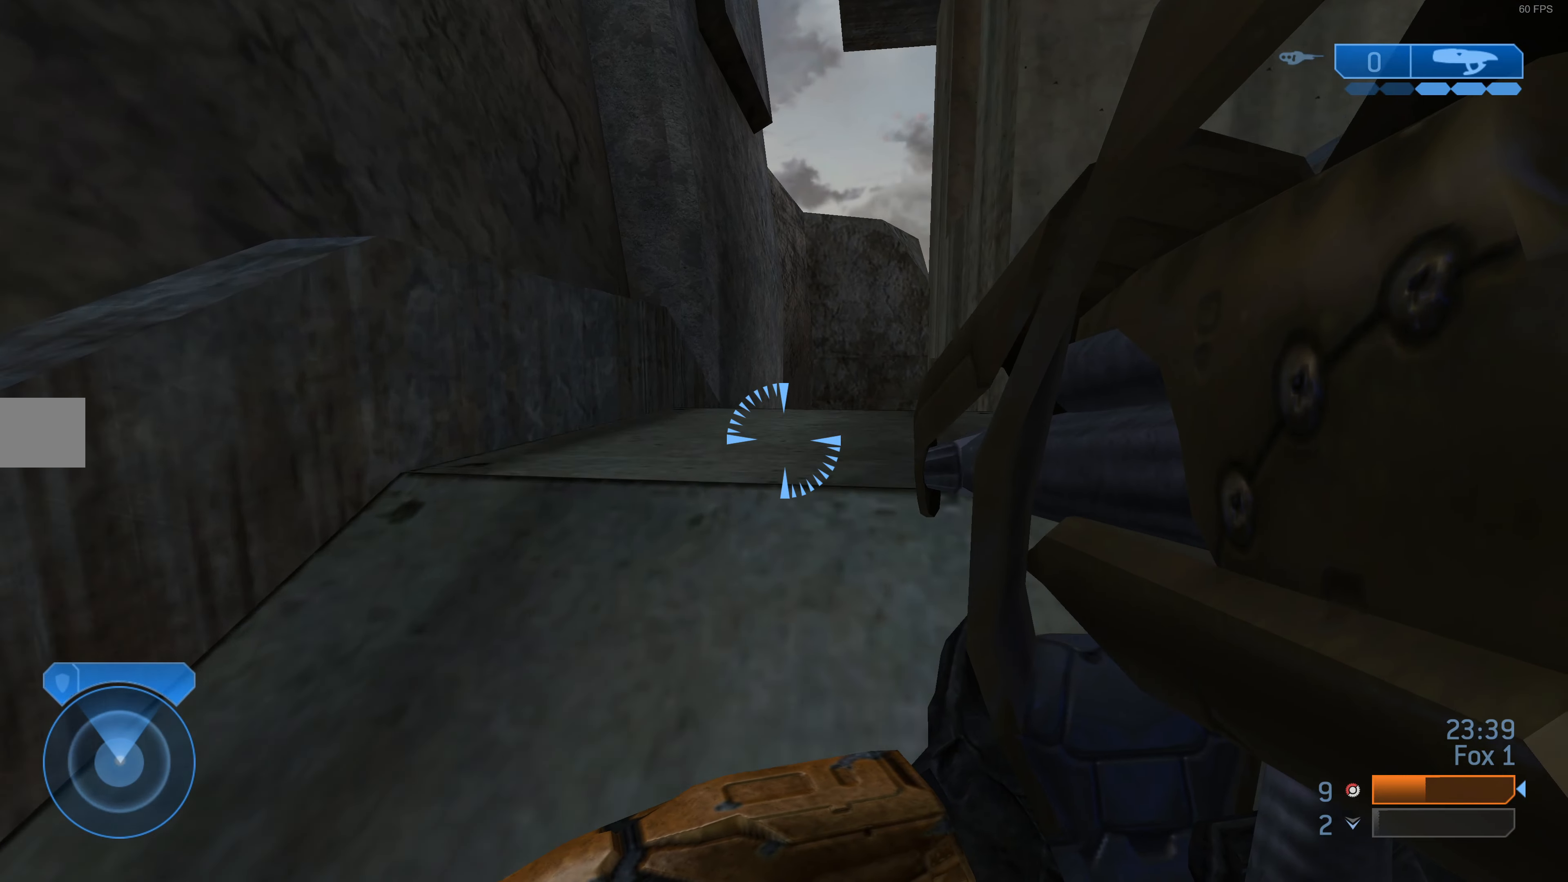
{"buttons": [], "left_stick": "up", "right_stick": "center", "events": [[67, "TRIANGLE", "up"], [334, "right_stick", "right"], [434, "right_stick", "center"]]}
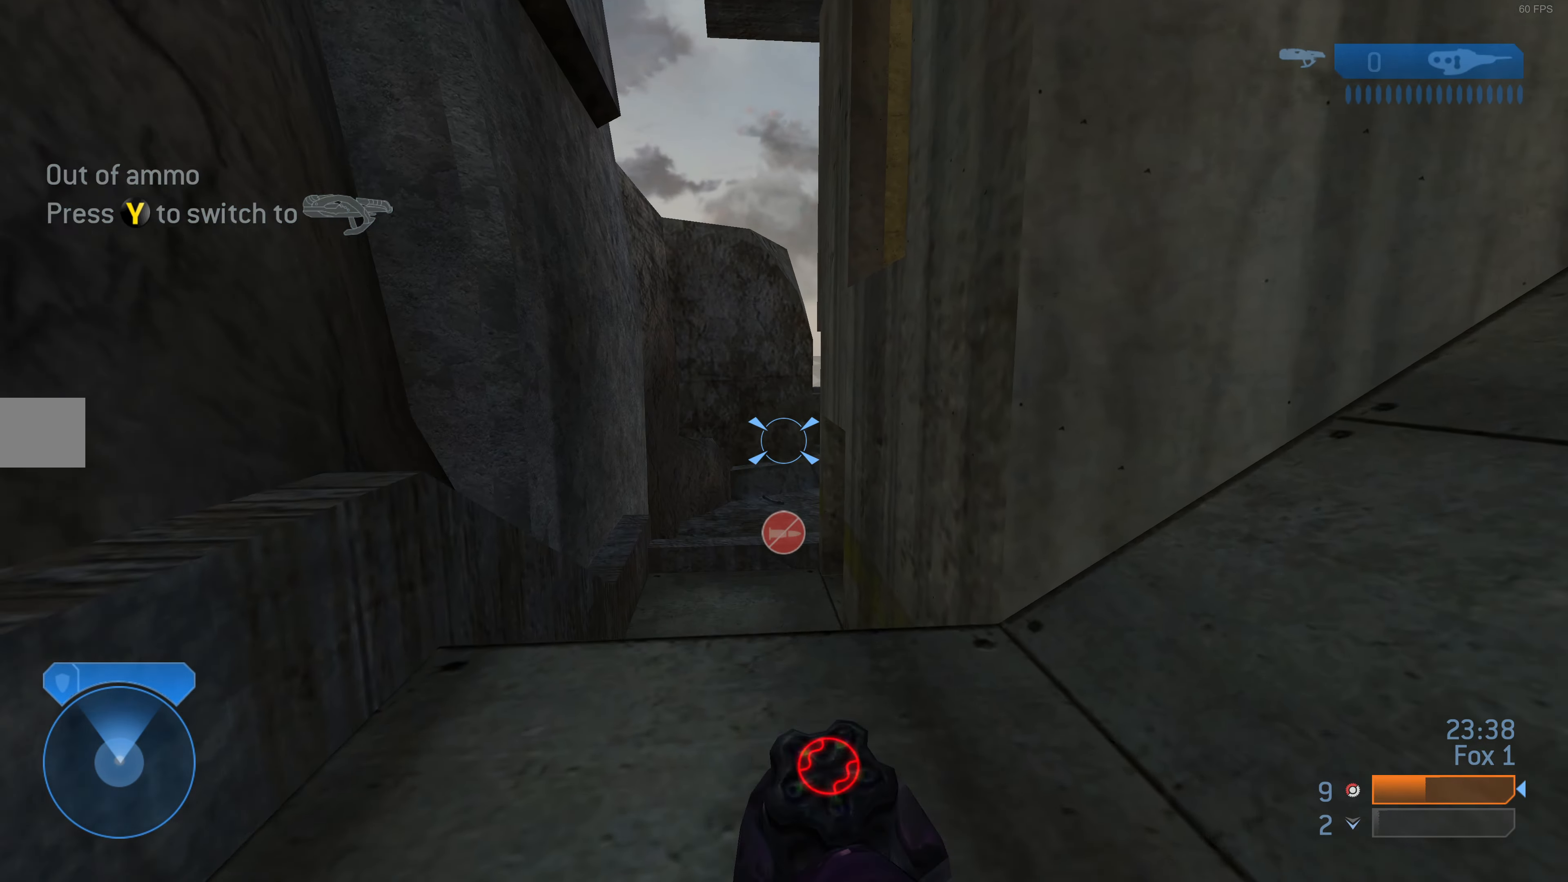
{"buttons": [], "left_stick": "up", "right_stick": "center", "events": [[67, "TRIANGLE", "down"], [167, "TRIANGLE", "up"]]}
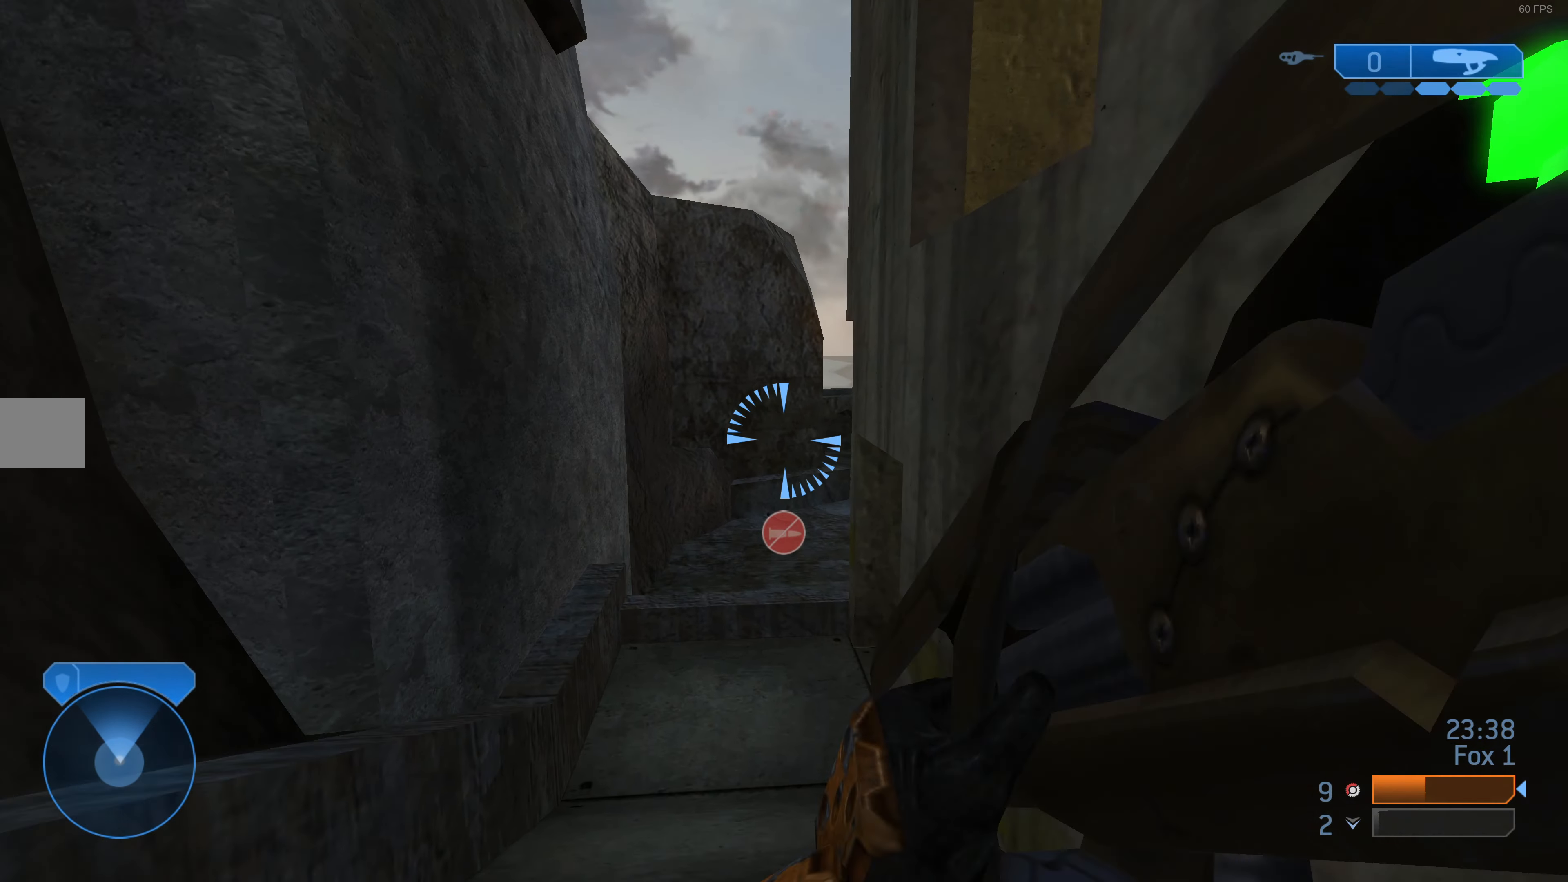
{"buttons": [], "left_stick": "up", "right_stick": "right", "events": [[400, "right_stick", "right"]]}
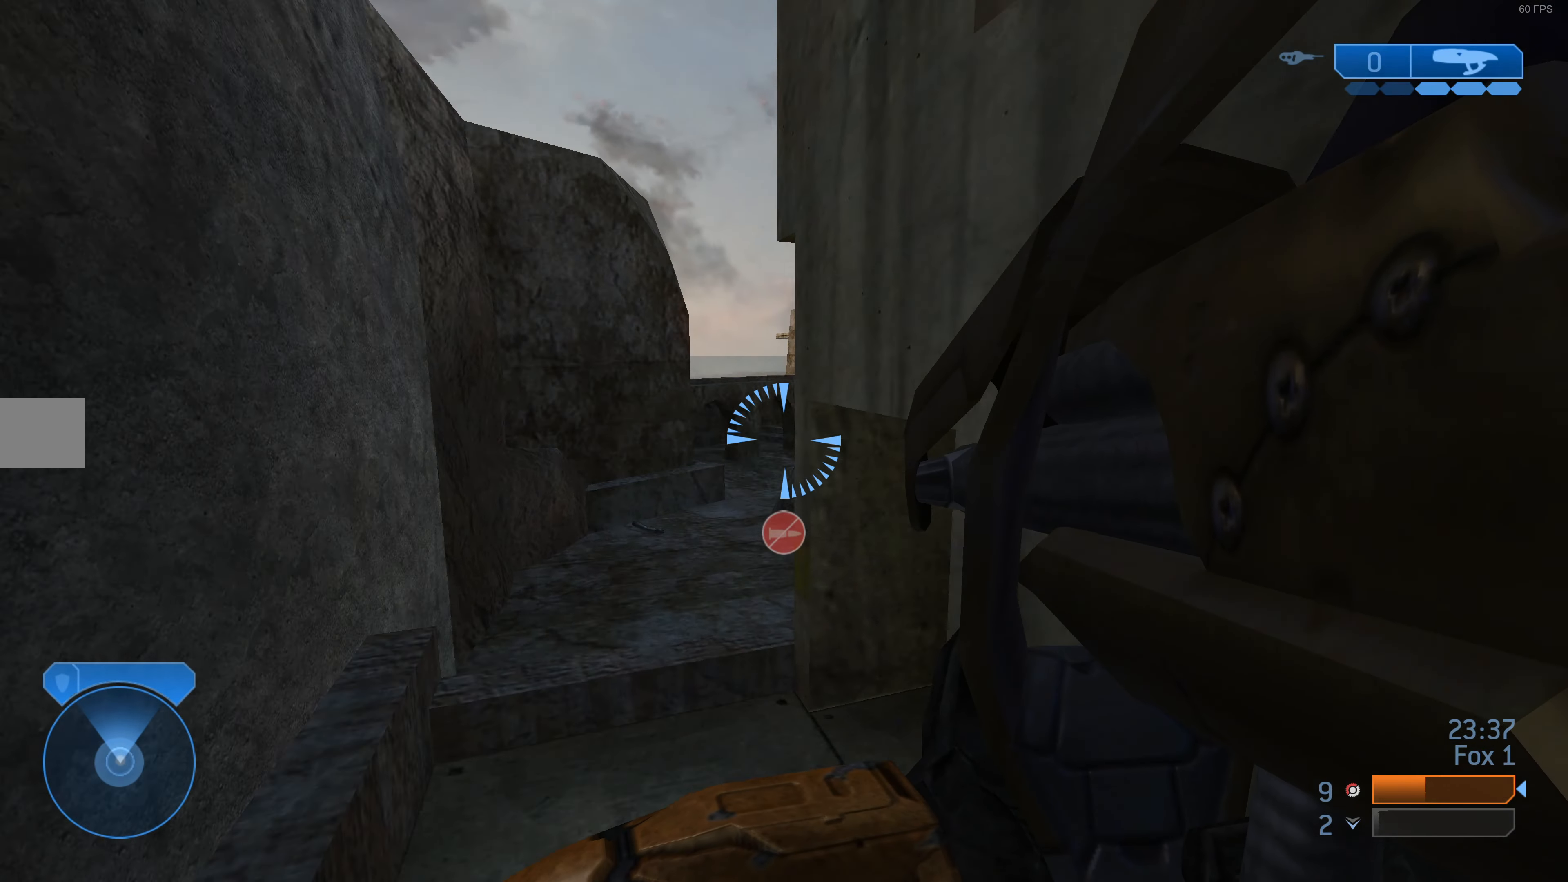
{"buttons": [], "left_stick": "left", "right_stick": "right", "events": [[34, "left_stick", "up-left"], [67, "right_stick", "center"], [300, "right_stick", "right"], [500, "left_stick", "left"]]}
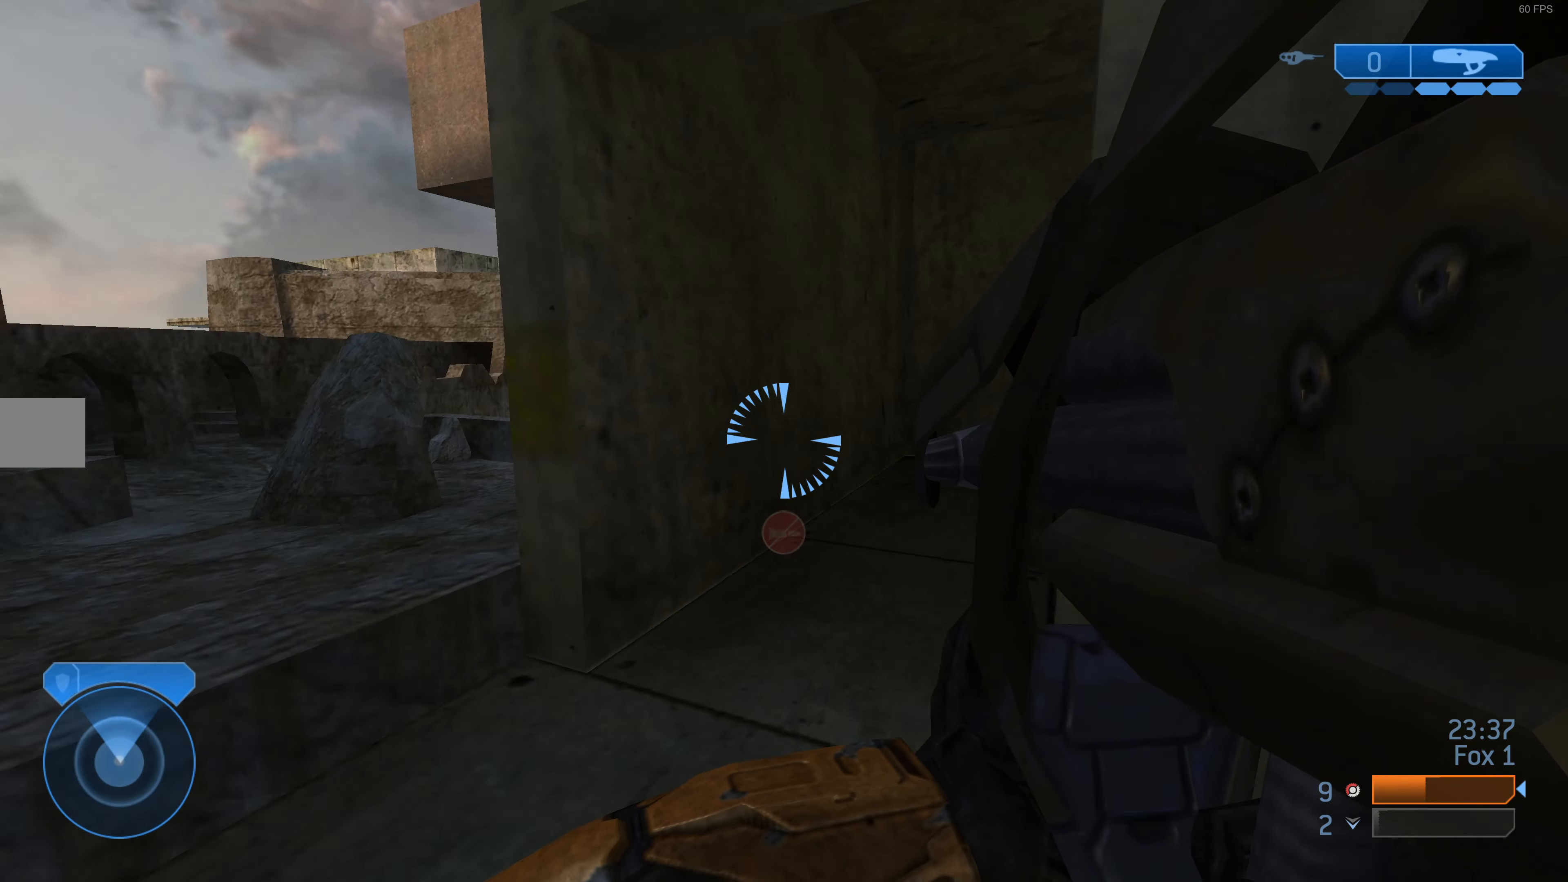
{"buttons": [], "left_stick": "center", "right_stick": "center", "events": [[34, "right_stick", "center"], [167, "right_stick", "right"], [334, "right_stick", "center"], [400, "left_stick", "center"]]}
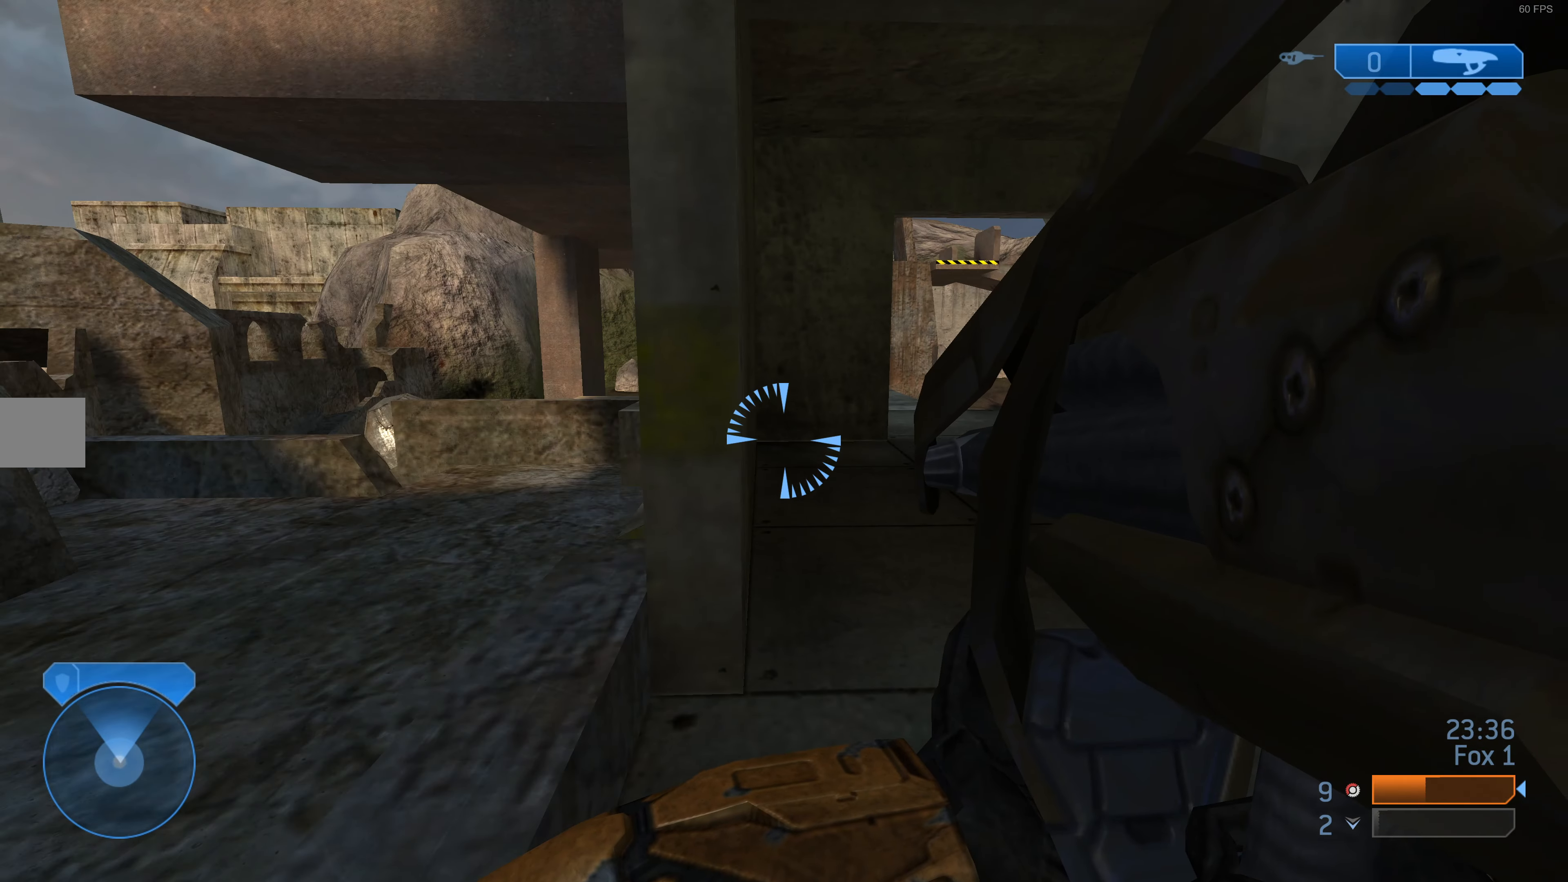
{"buttons": [], "left_stick": "right", "right_stick": "center", "events": [[234, "left_stick", "right"], [267, "right_stick", "left"], [400, "right_stick", "center"]]}
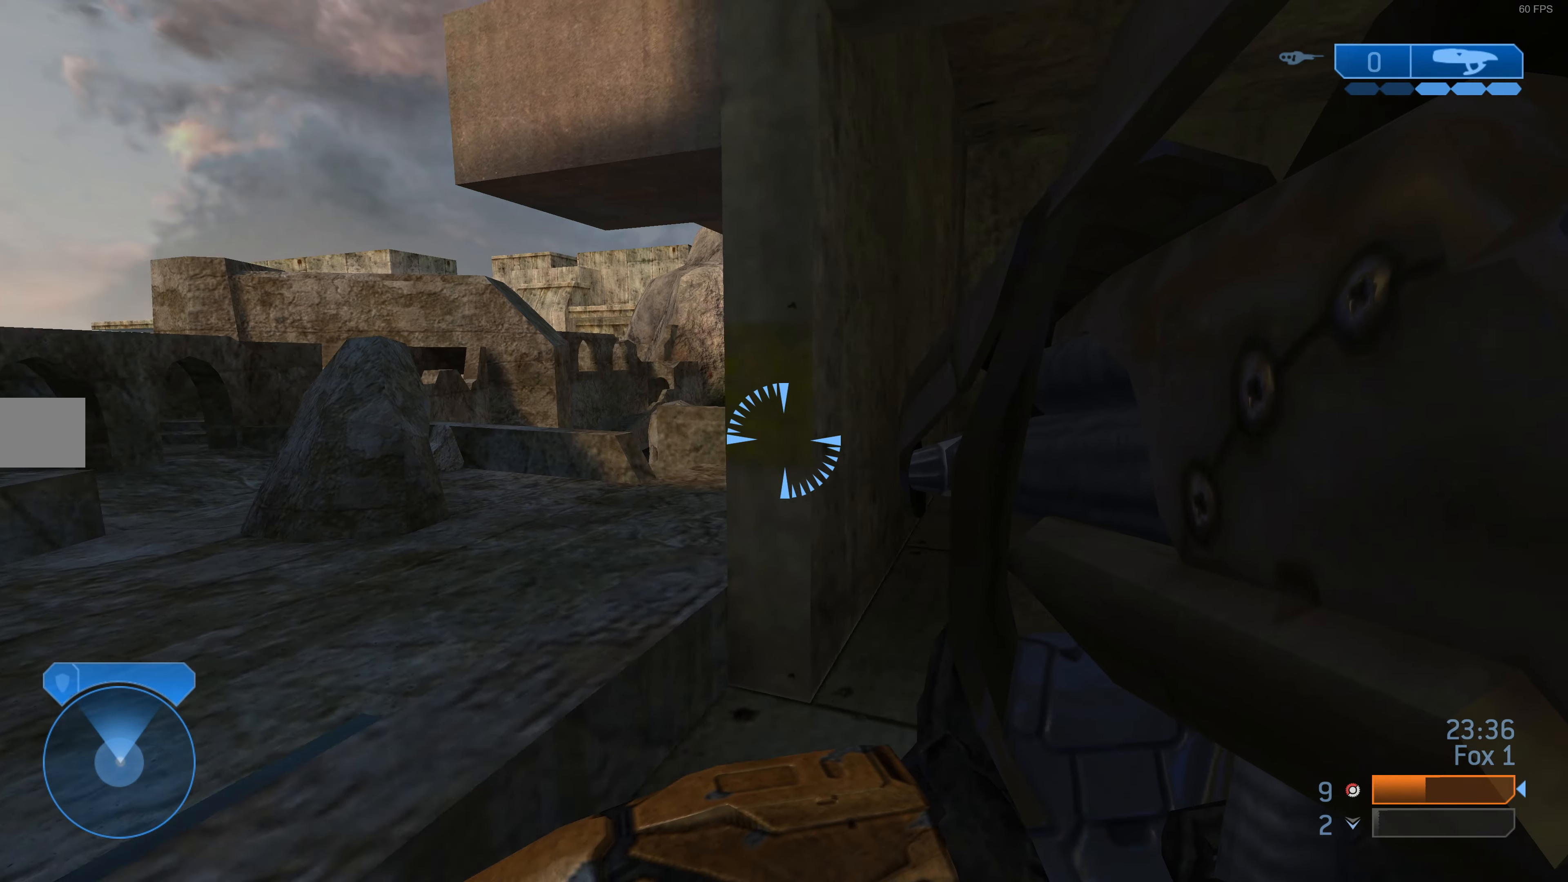
{"buttons": [], "left_stick": "up-right", "right_stick": "right", "events": [[100, "right_stick", "right"], [467, "left_stick", "up-right"]]}
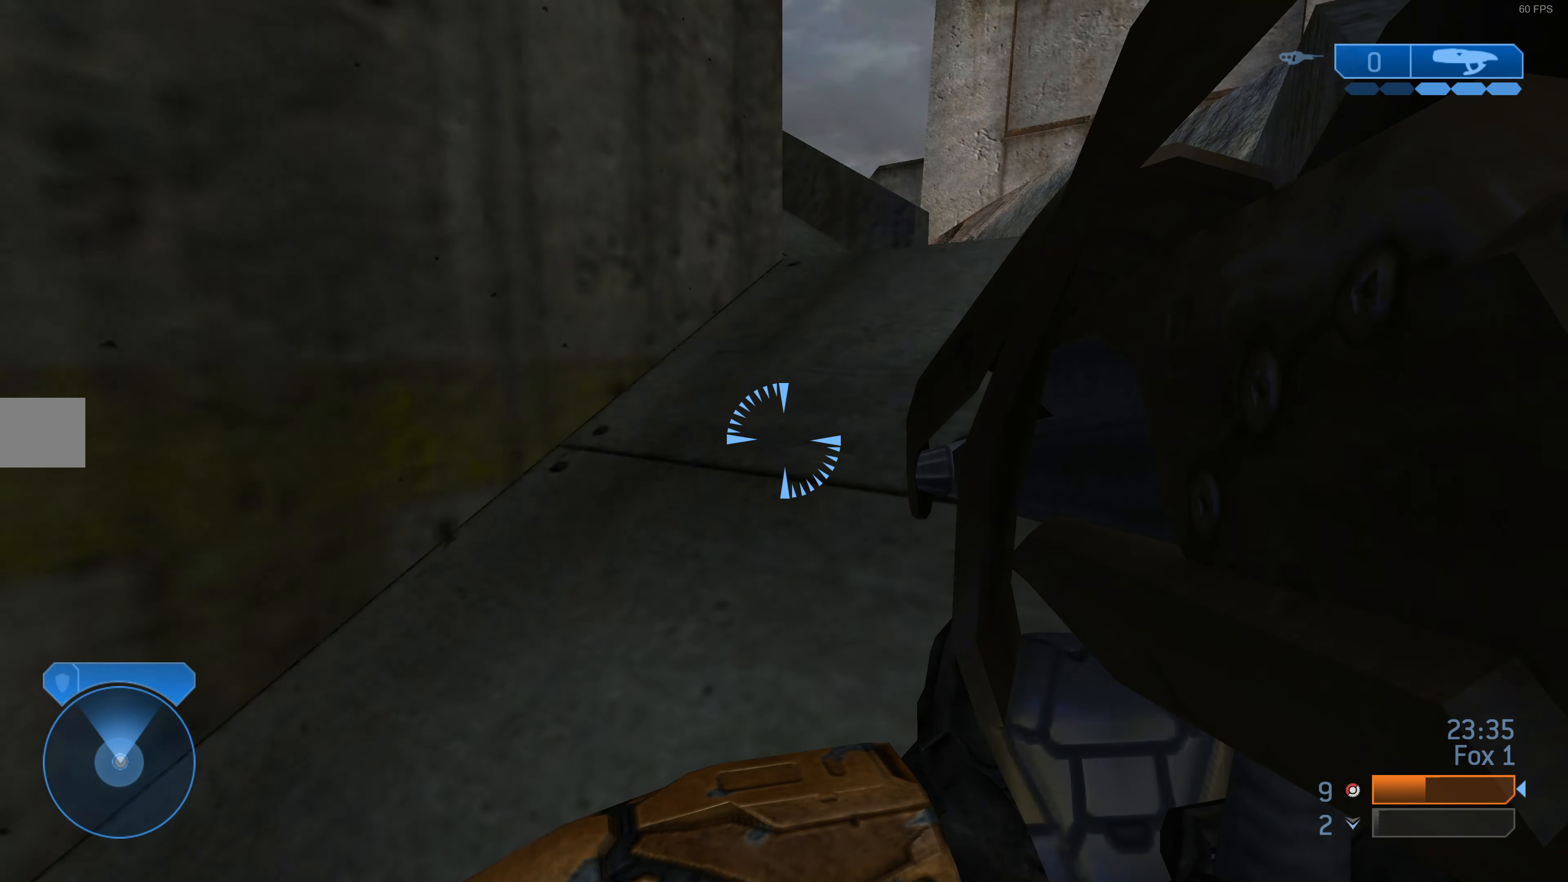
{"buttons": [], "left_stick": "up-right", "right_stick": "center", "events": [[34, "right_stick", "center"]]}
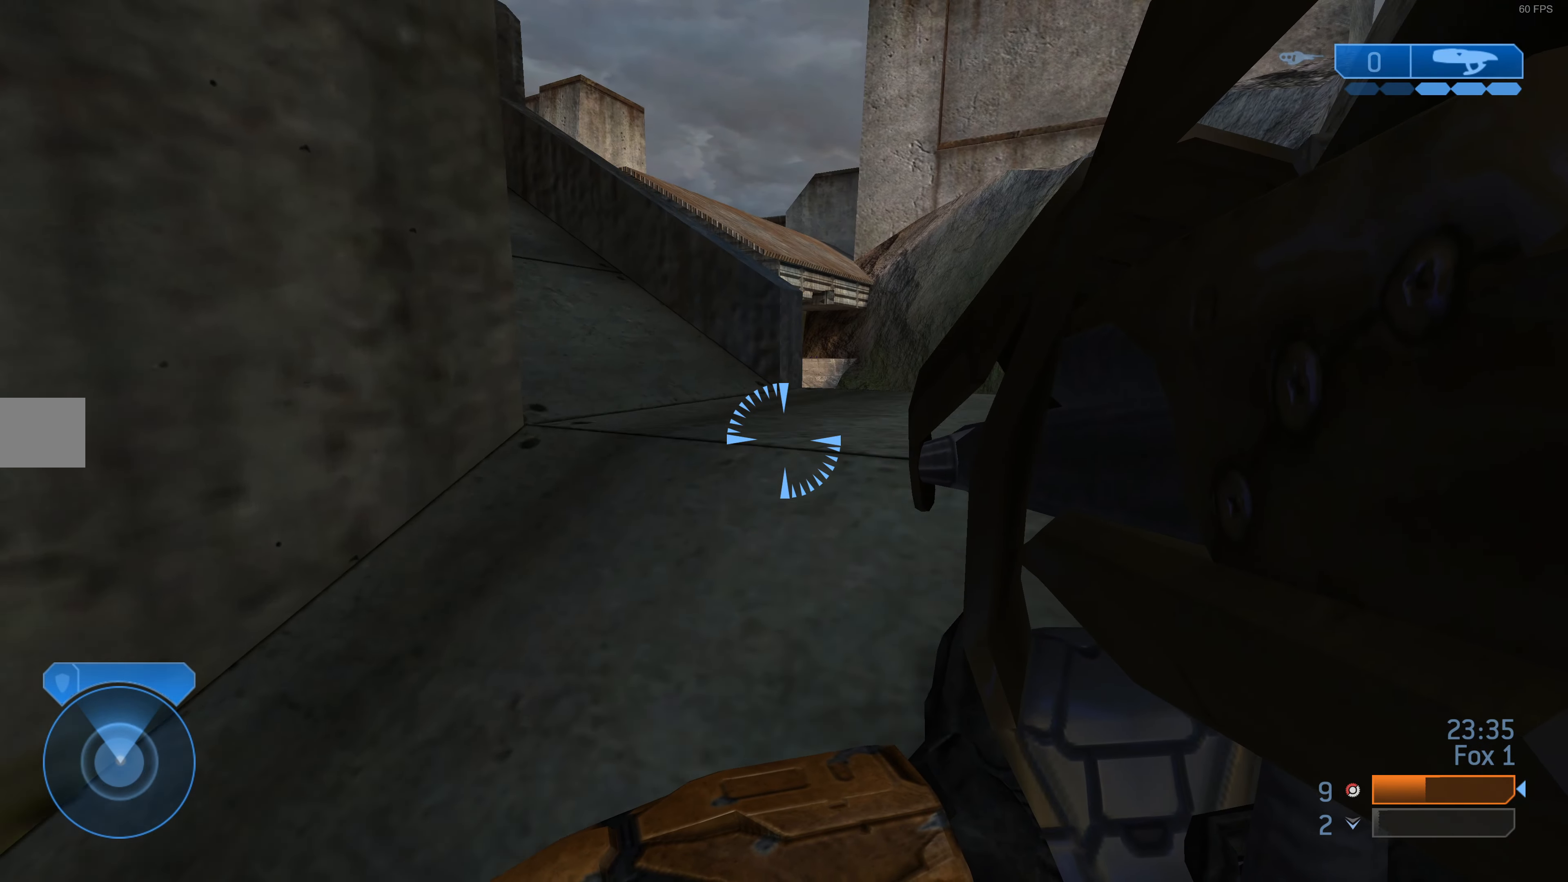
{"buttons": [], "left_stick": "up-right", "right_stick": "center", "events": []}